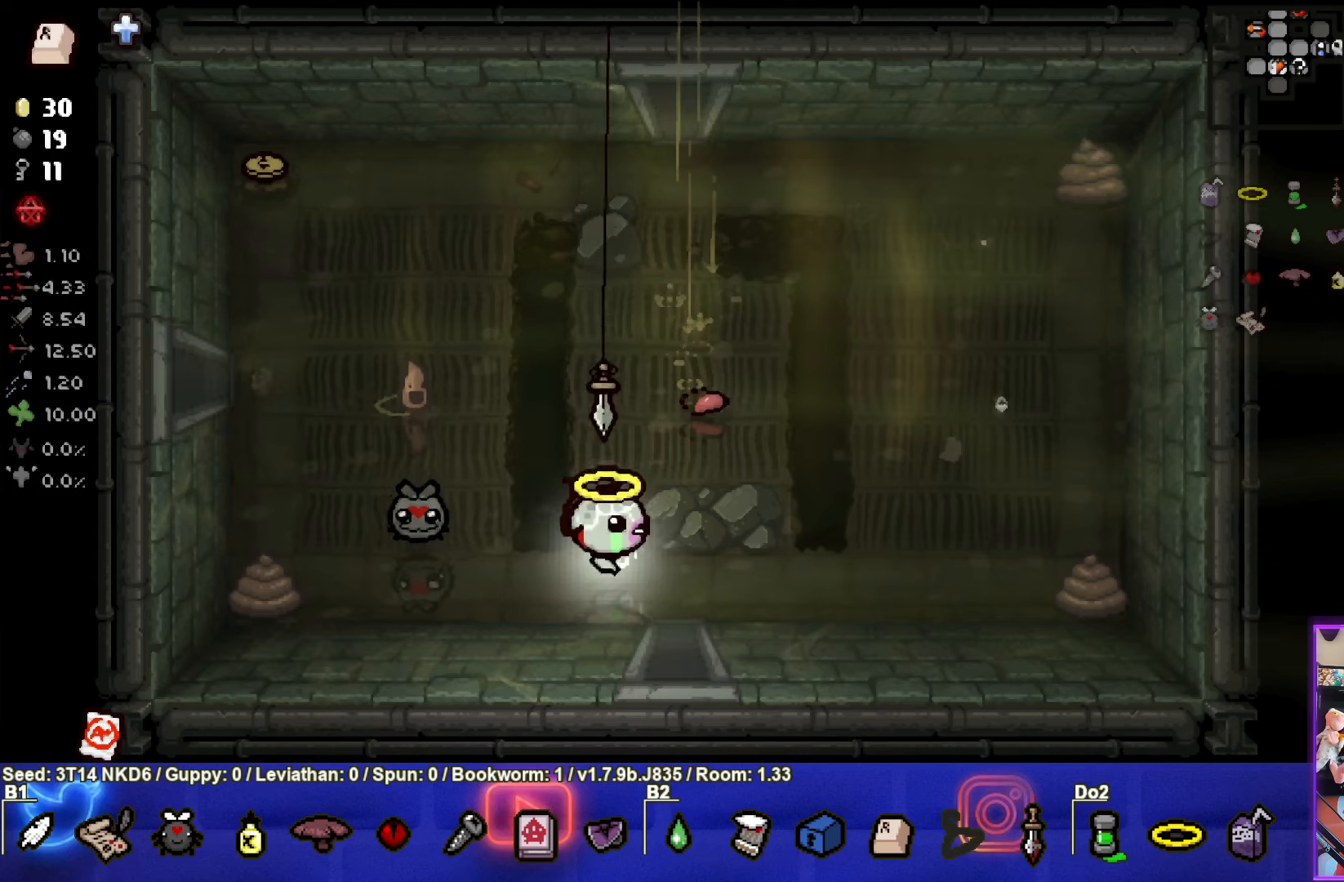
Gameplay with a controller (PlayStation layout); each line is a JSON object with the inputs held at the frame after it. "events" lists button and stick changes between this image and that frame as [ms after this image, input, new state], when the widget could be followed in between. Not read: right_stick.
{"buttons": [], "left_stick": "center", "events": [[117, "left_stick", "down"], [300, "left_stick", "center"]]}
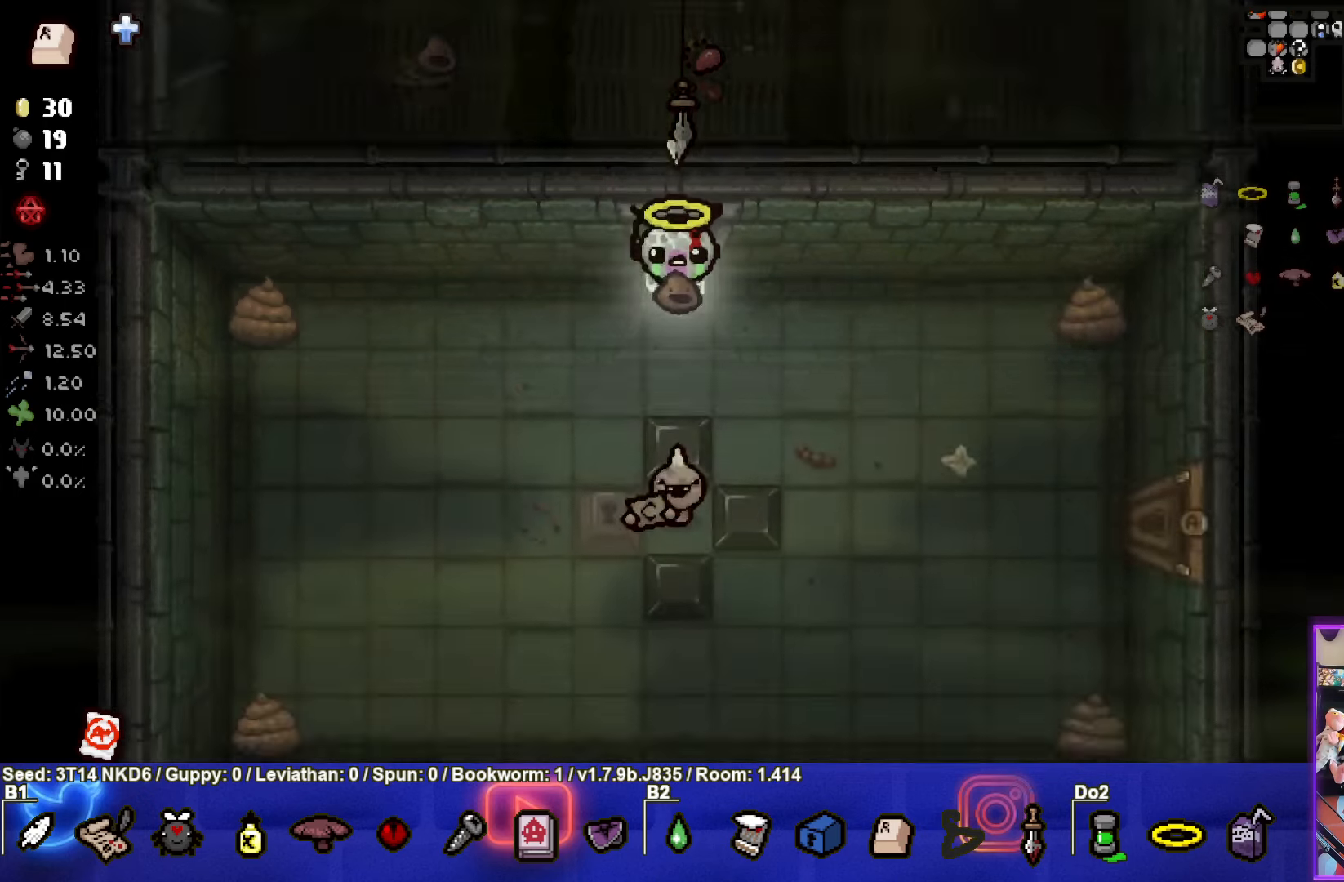
{"buttons": [], "left_stick": "center", "events": []}
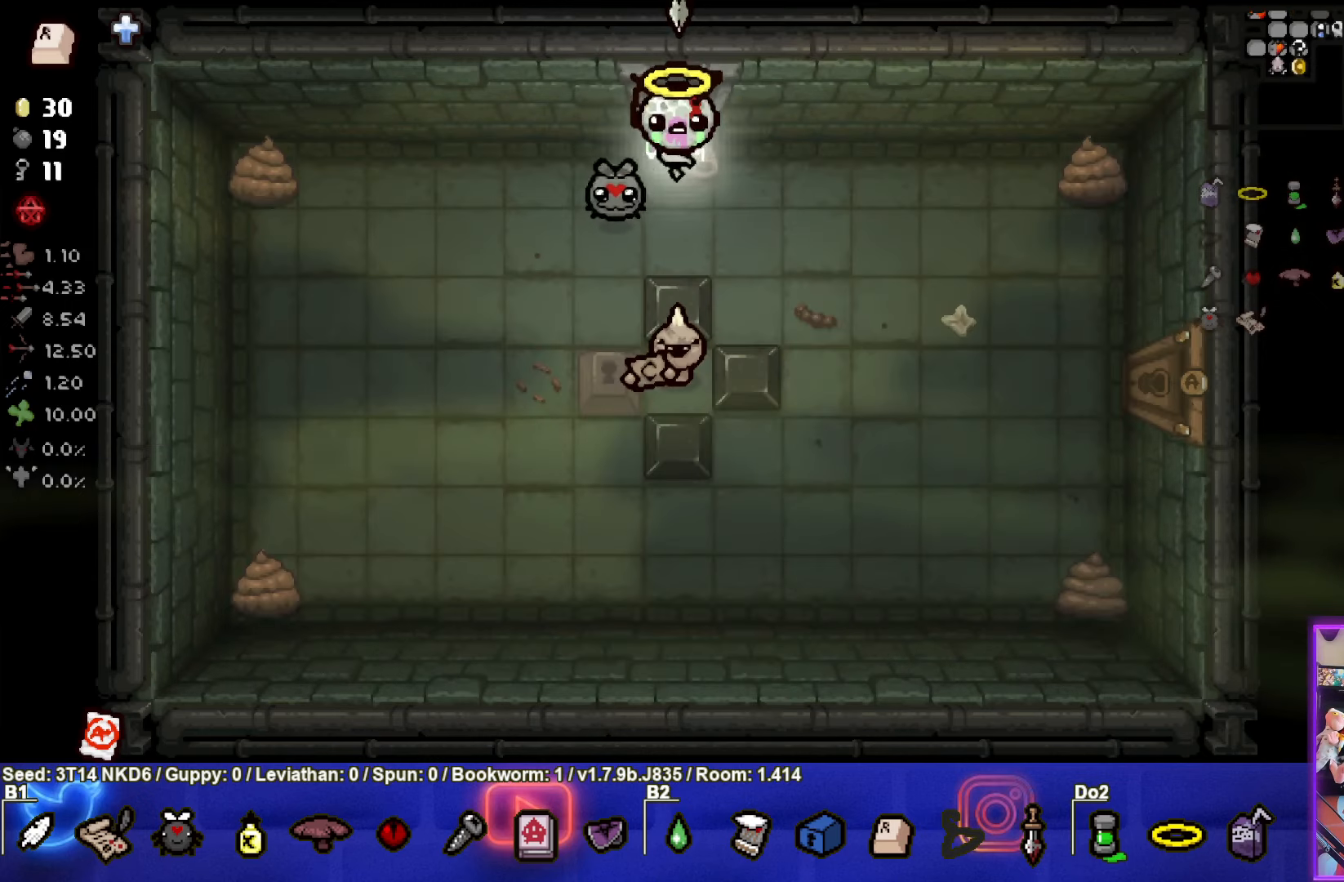
{"buttons": [], "left_stick": "down-right", "events": [[34, "left_stick", "down-right"]]}
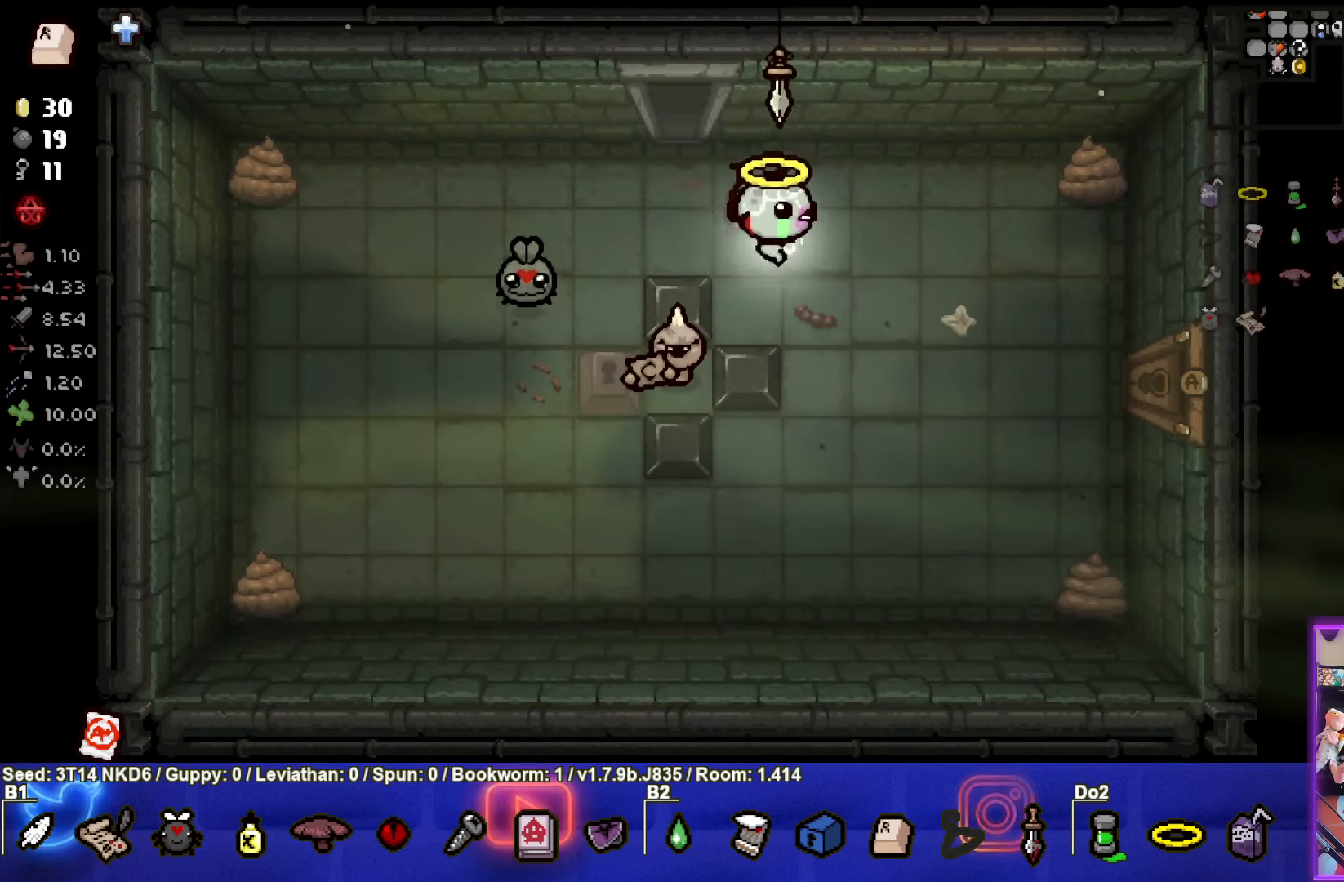
{"buttons": [], "left_stick": "right", "events": [[234, "left_stick", "center"], [334, "left_stick", "right"]]}
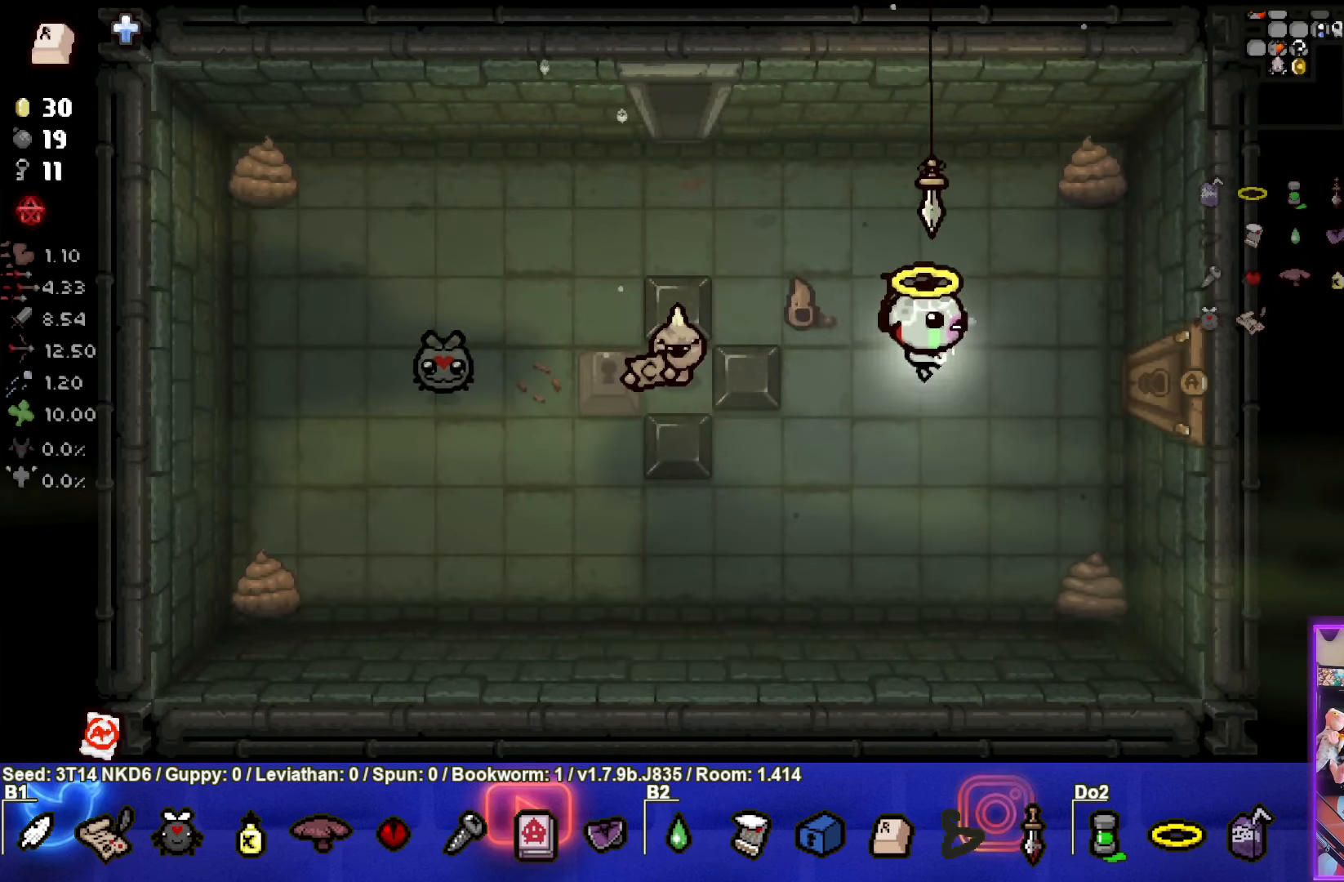
{"buttons": [], "left_stick": "right", "events": []}
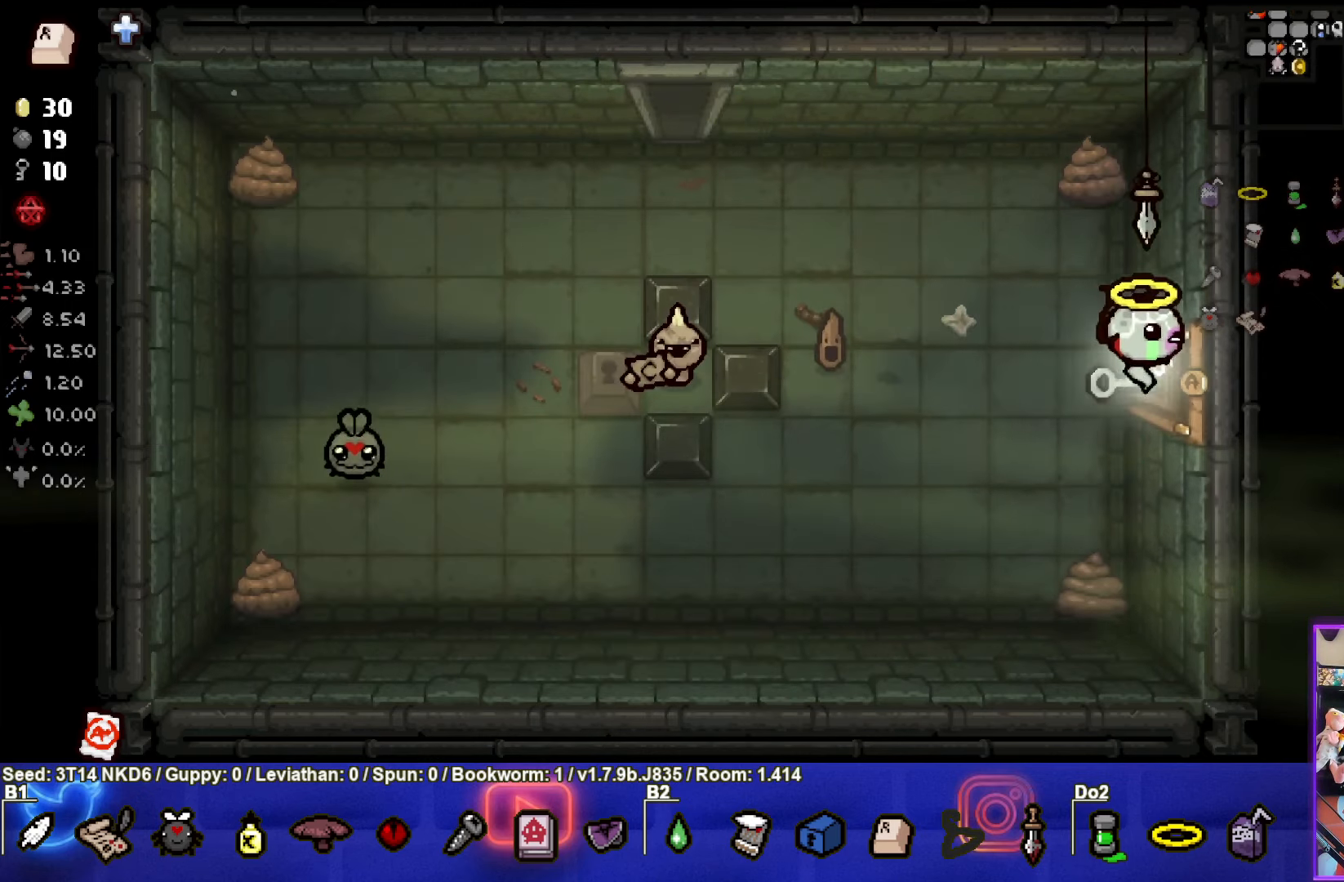
{"buttons": [], "left_stick": "center", "events": [[100, "left_stick", "center"]]}
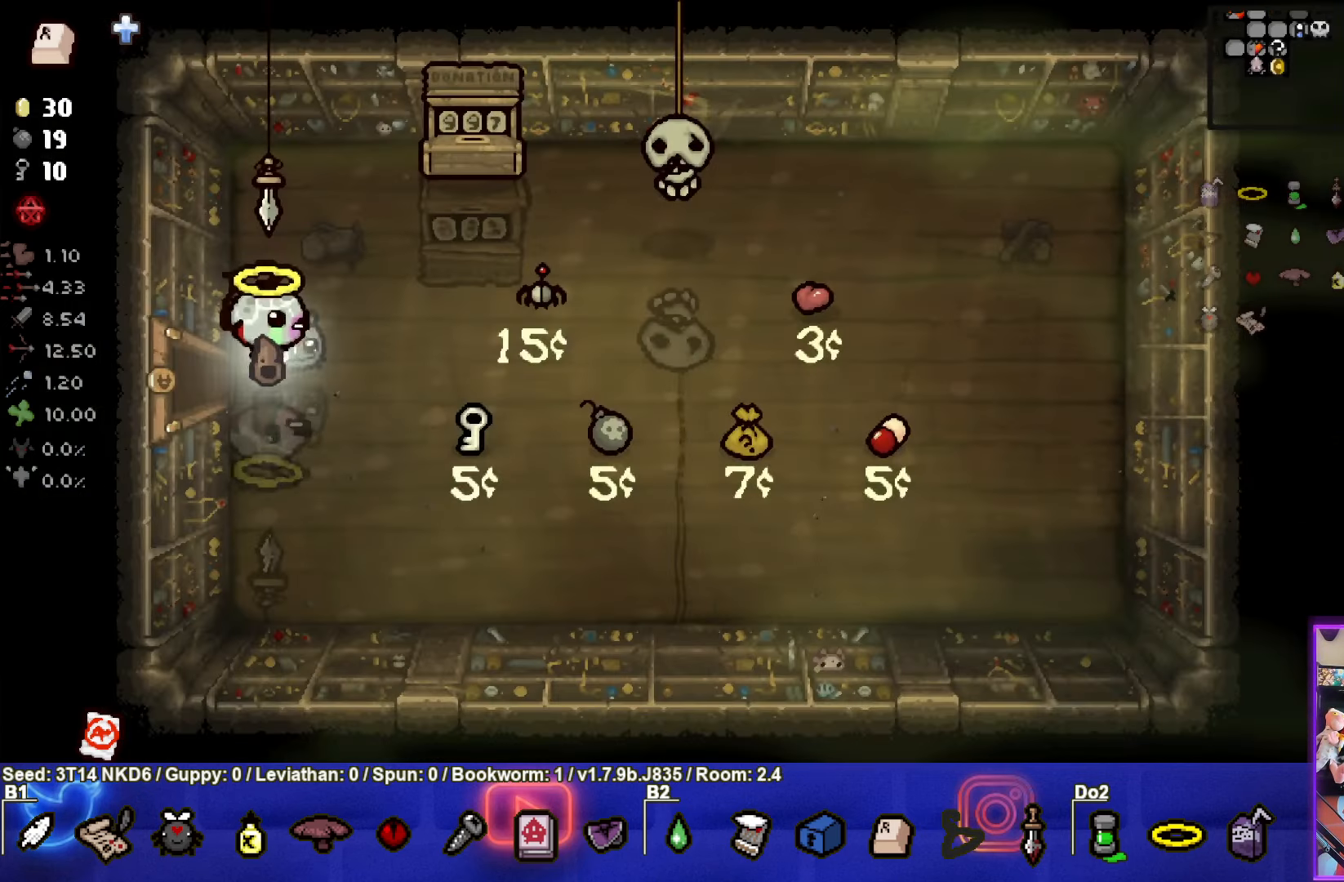
{"buttons": [], "left_stick": "down-right", "events": [[367, "left_stick", "down-right"]]}
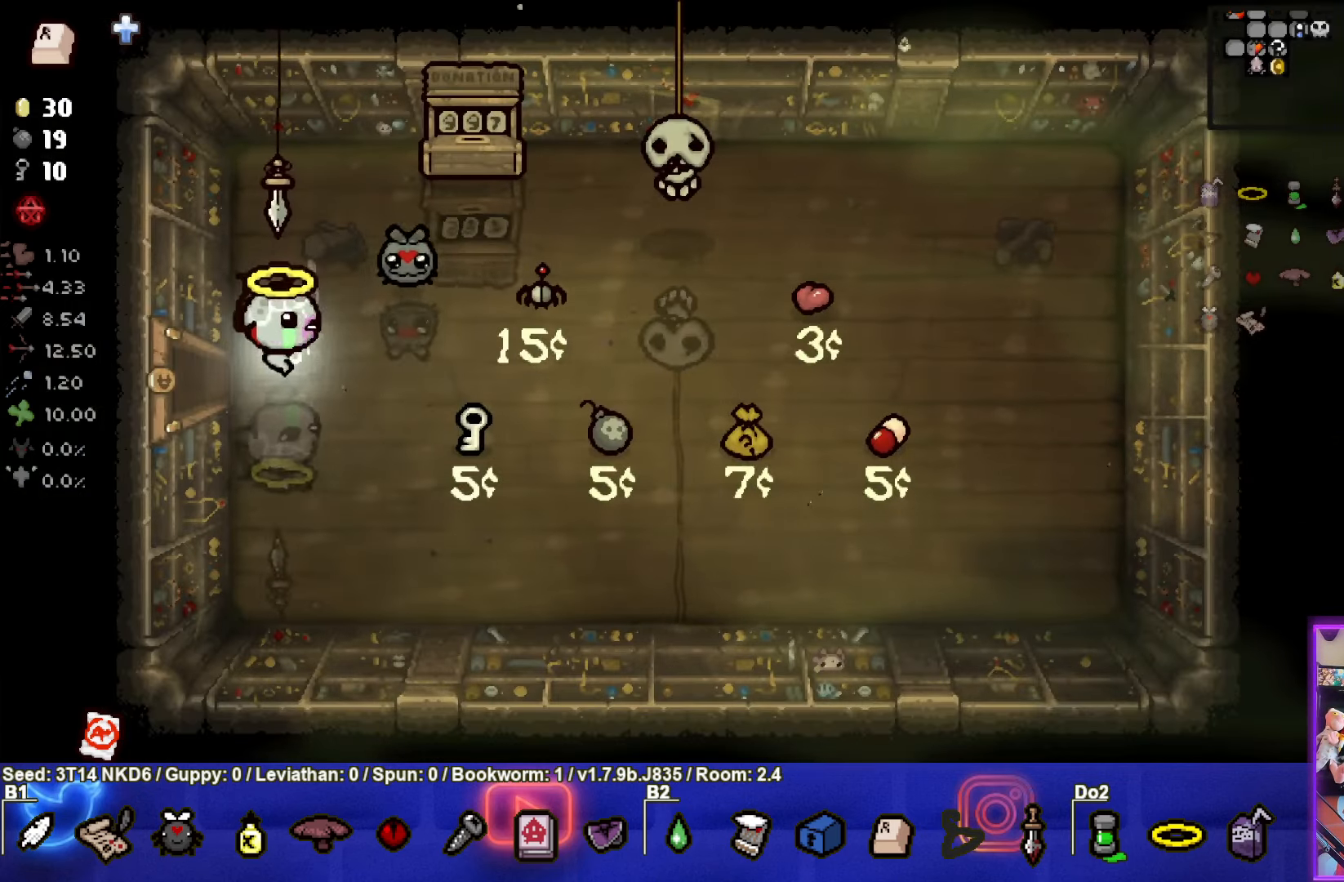
{"buttons": [], "left_stick": "center", "events": [[84, "left_stick", "center"]]}
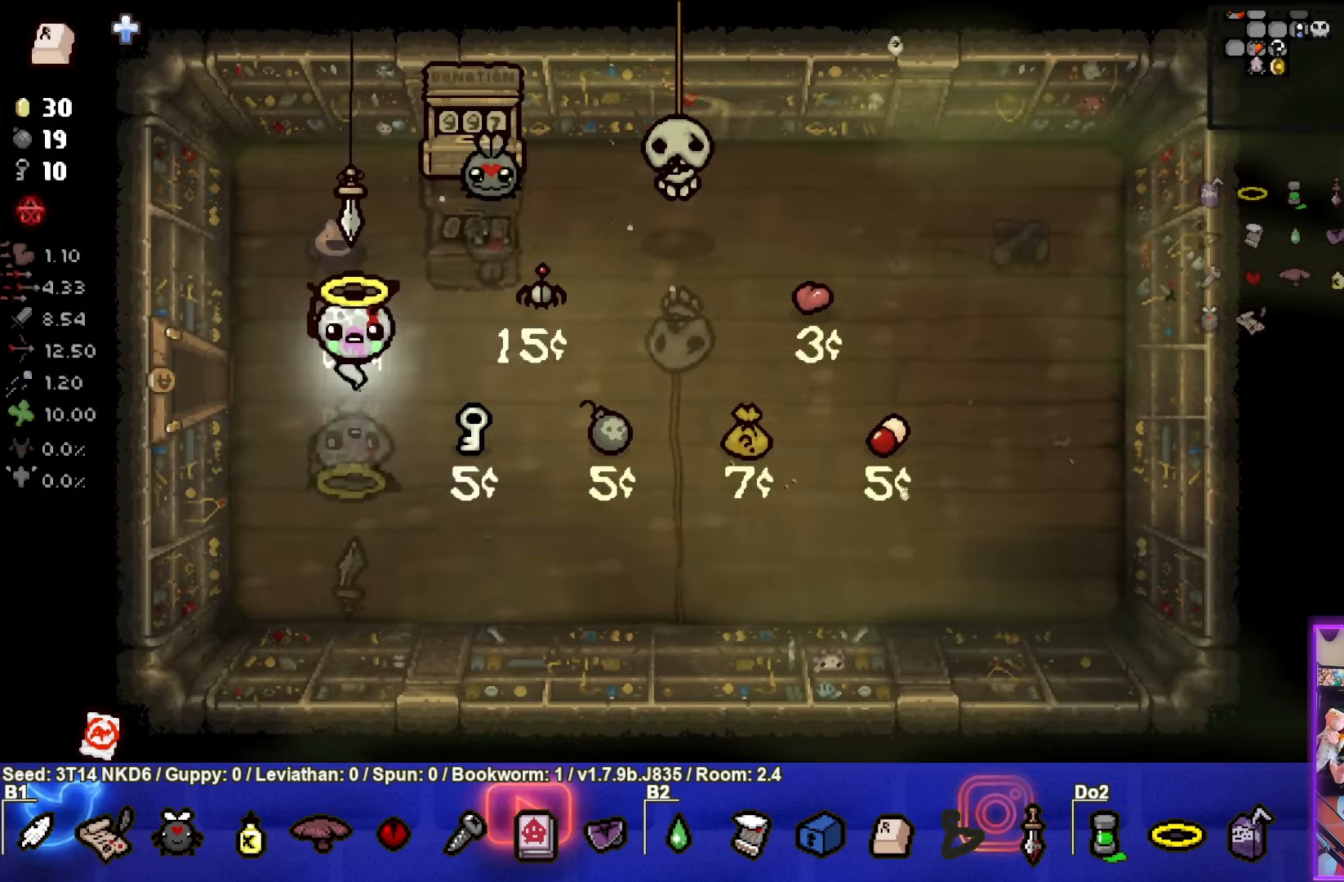
{"buttons": [], "left_stick": "center", "events": []}
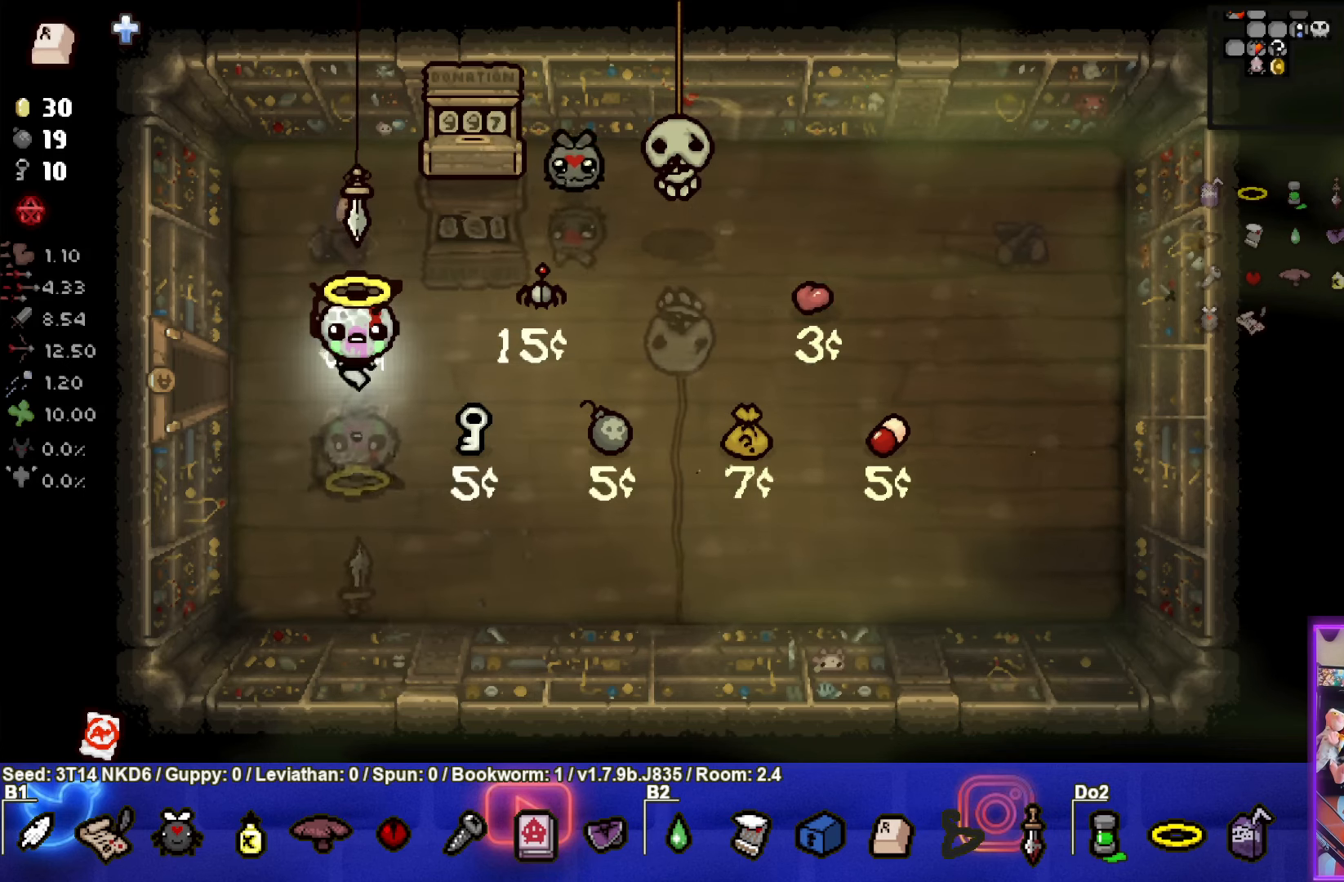
{"buttons": [], "left_stick": "center", "events": []}
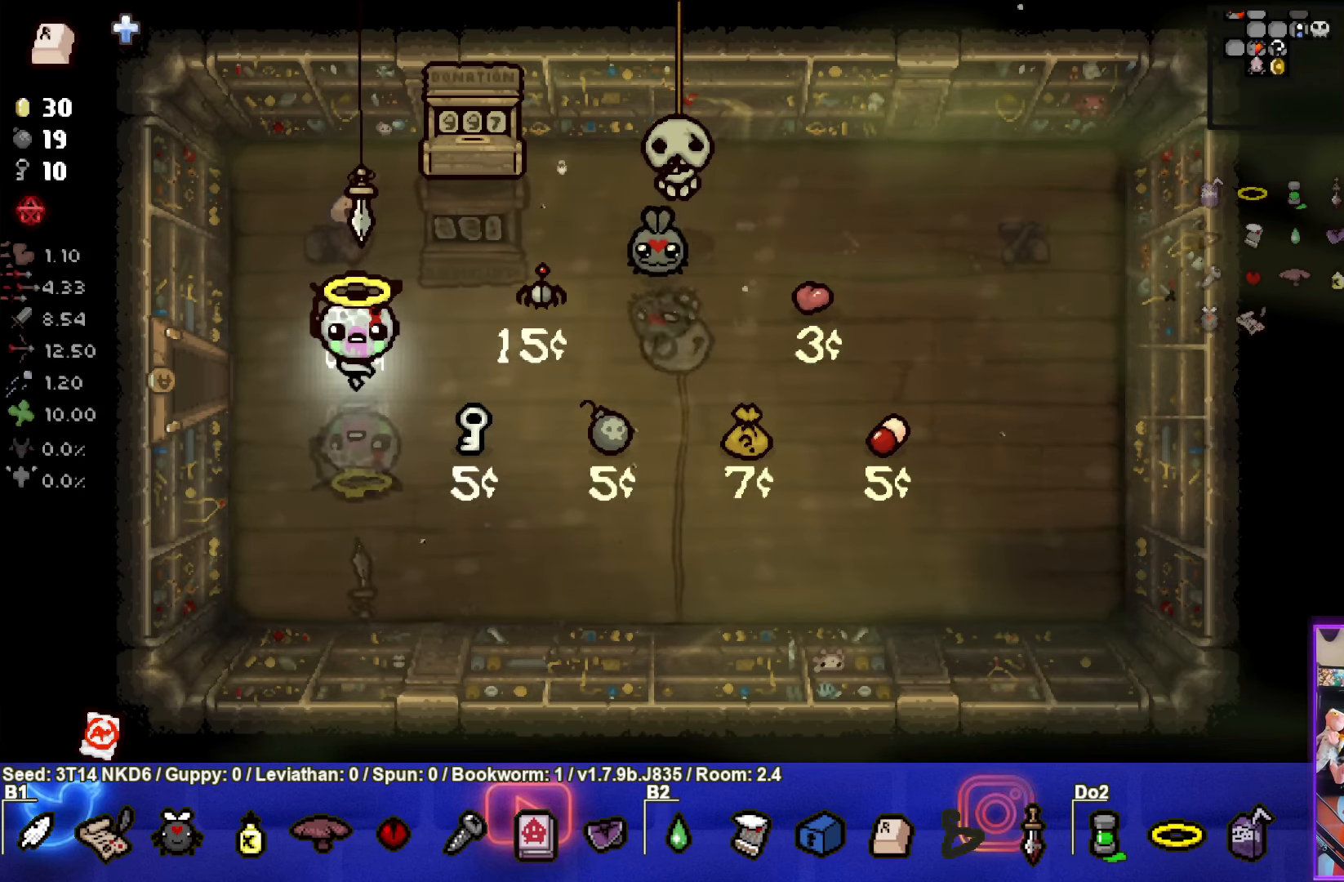
{"buttons": [], "left_stick": "center", "events": []}
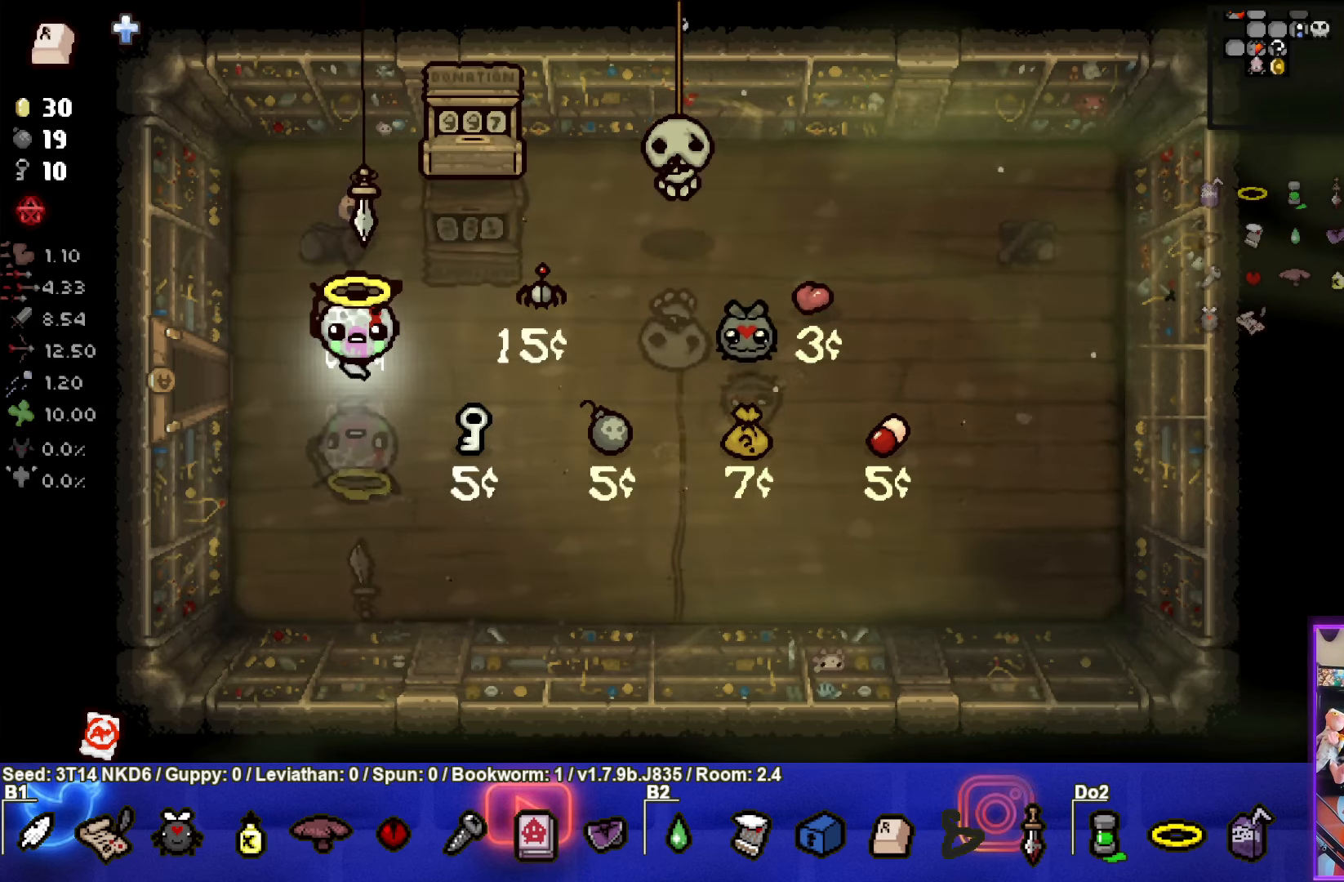
{"buttons": [], "left_stick": "center", "events": []}
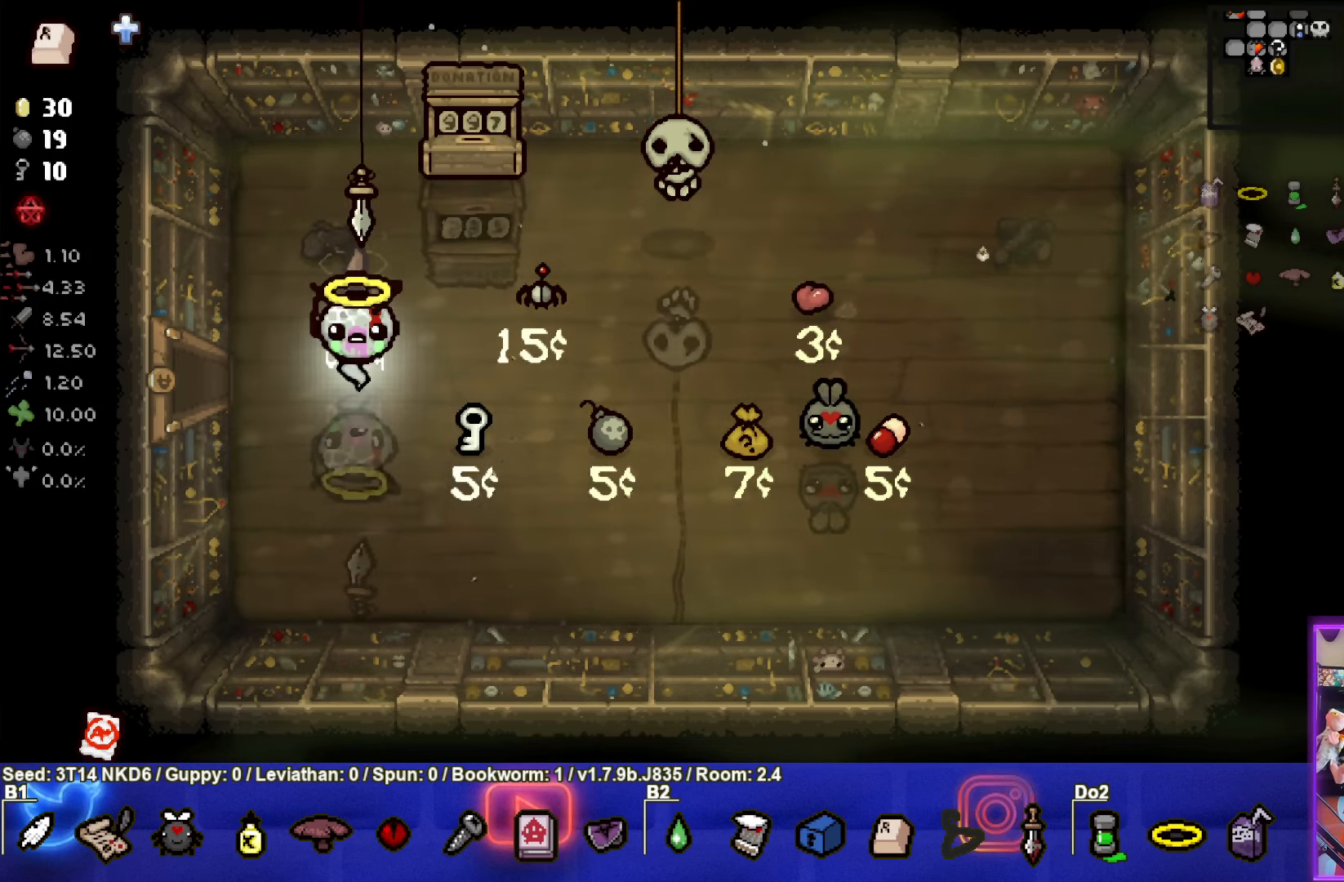
{"buttons": ["SELECT"], "left_stick": "center", "events": [[266, "SELECT", "down"]]}
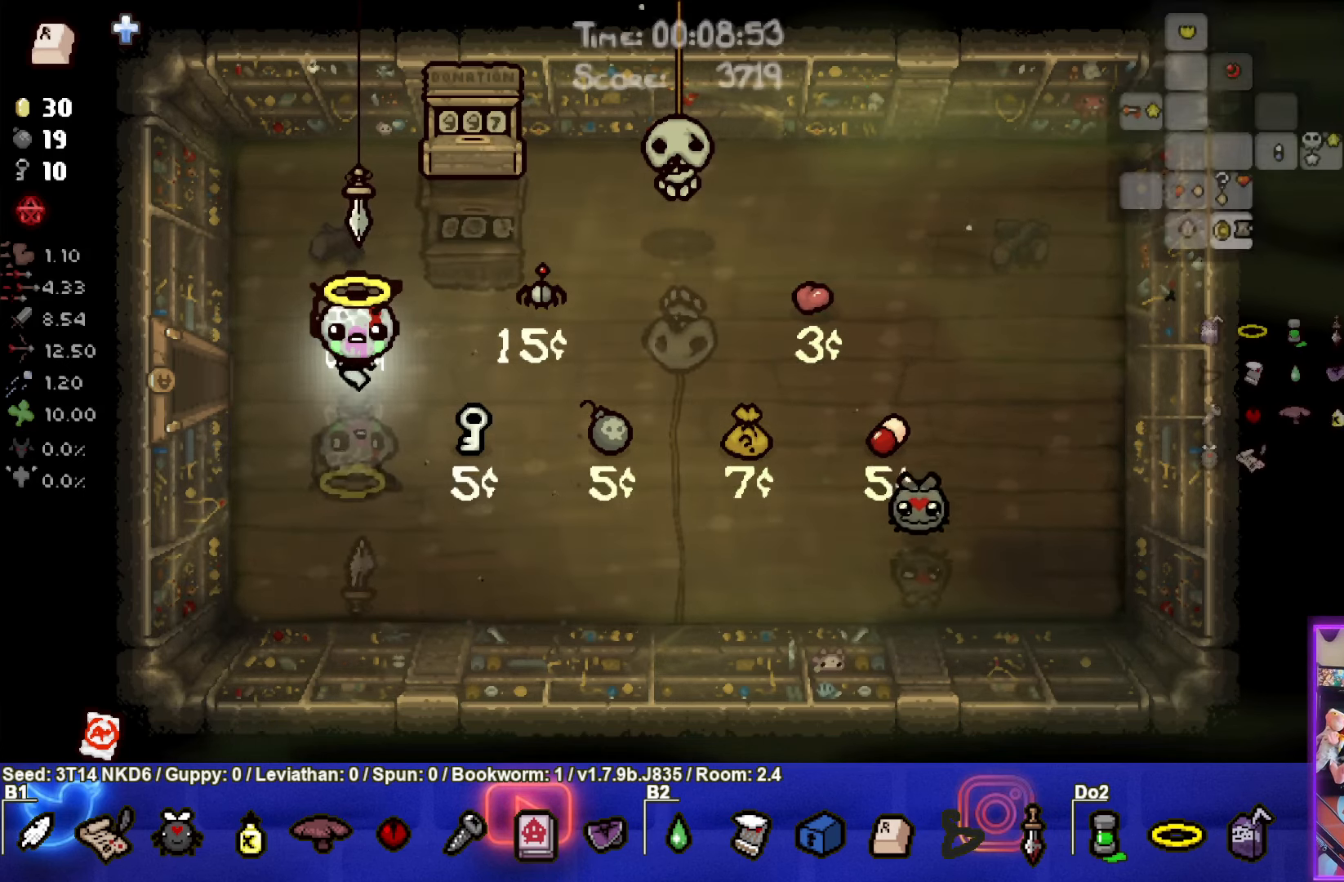
{"buttons": ["SELECT"], "left_stick": "center", "events": []}
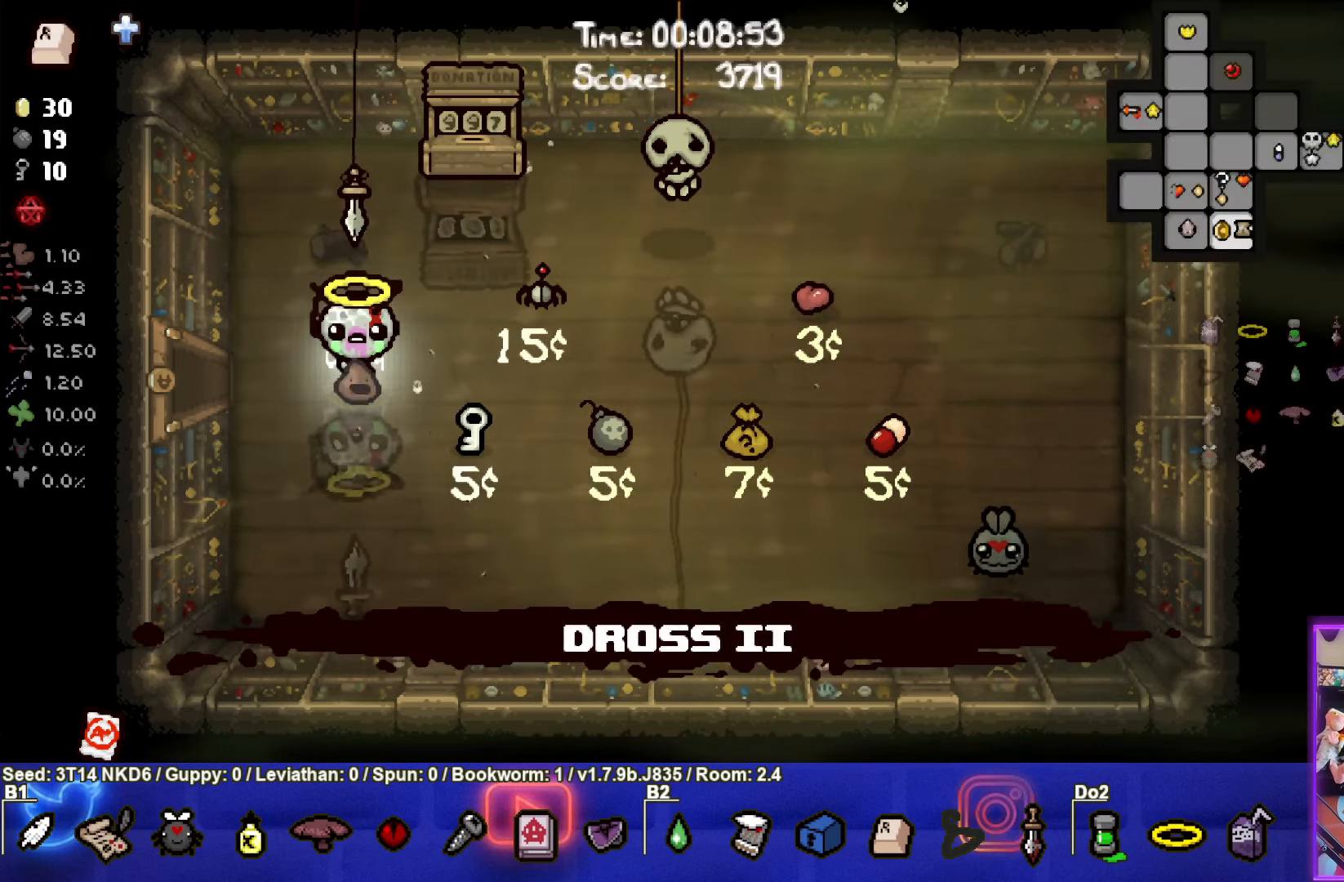
{"buttons": ["SELECT"], "left_stick": "center", "events": []}
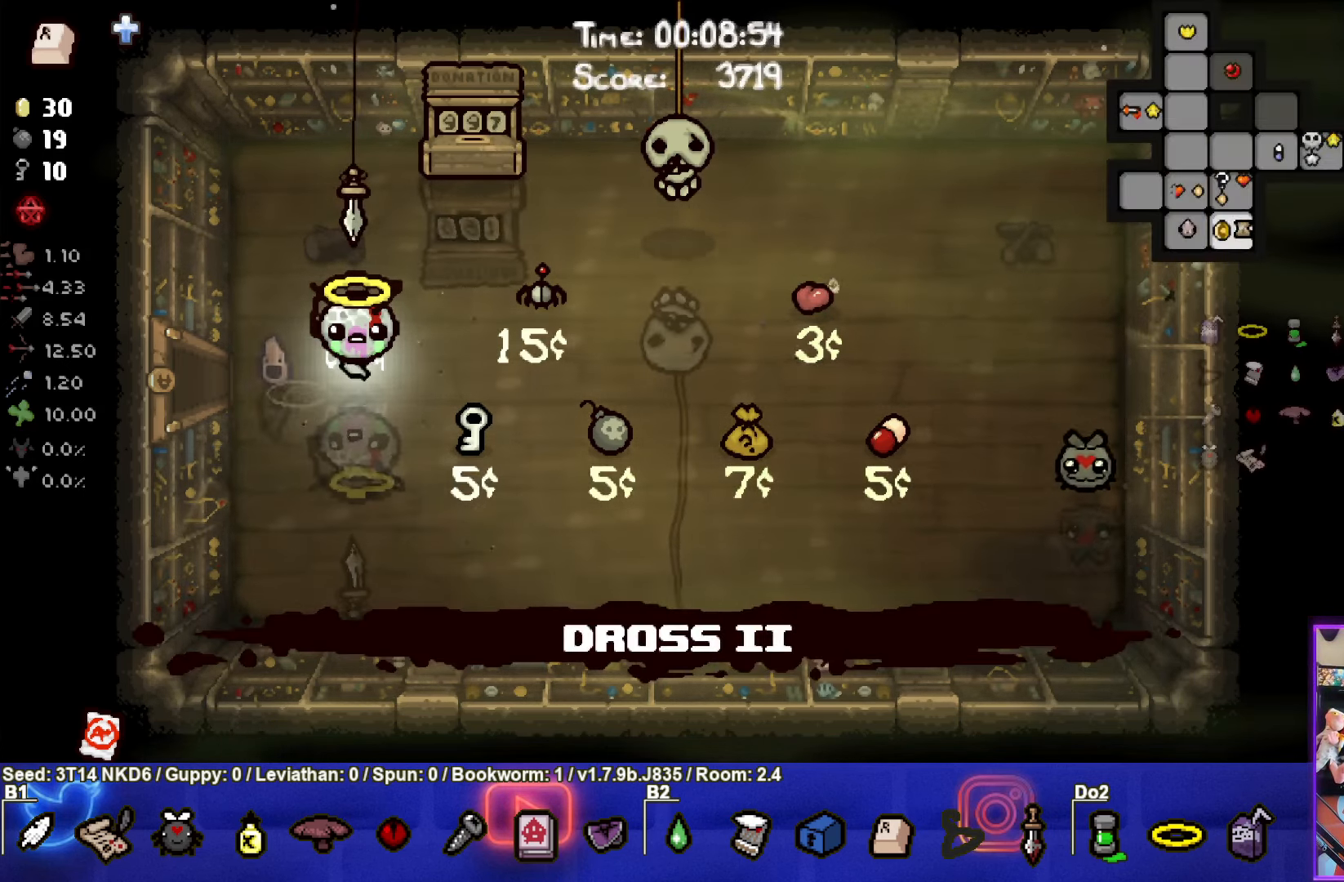
{"buttons": ["SELECT"], "left_stick": "center", "events": []}
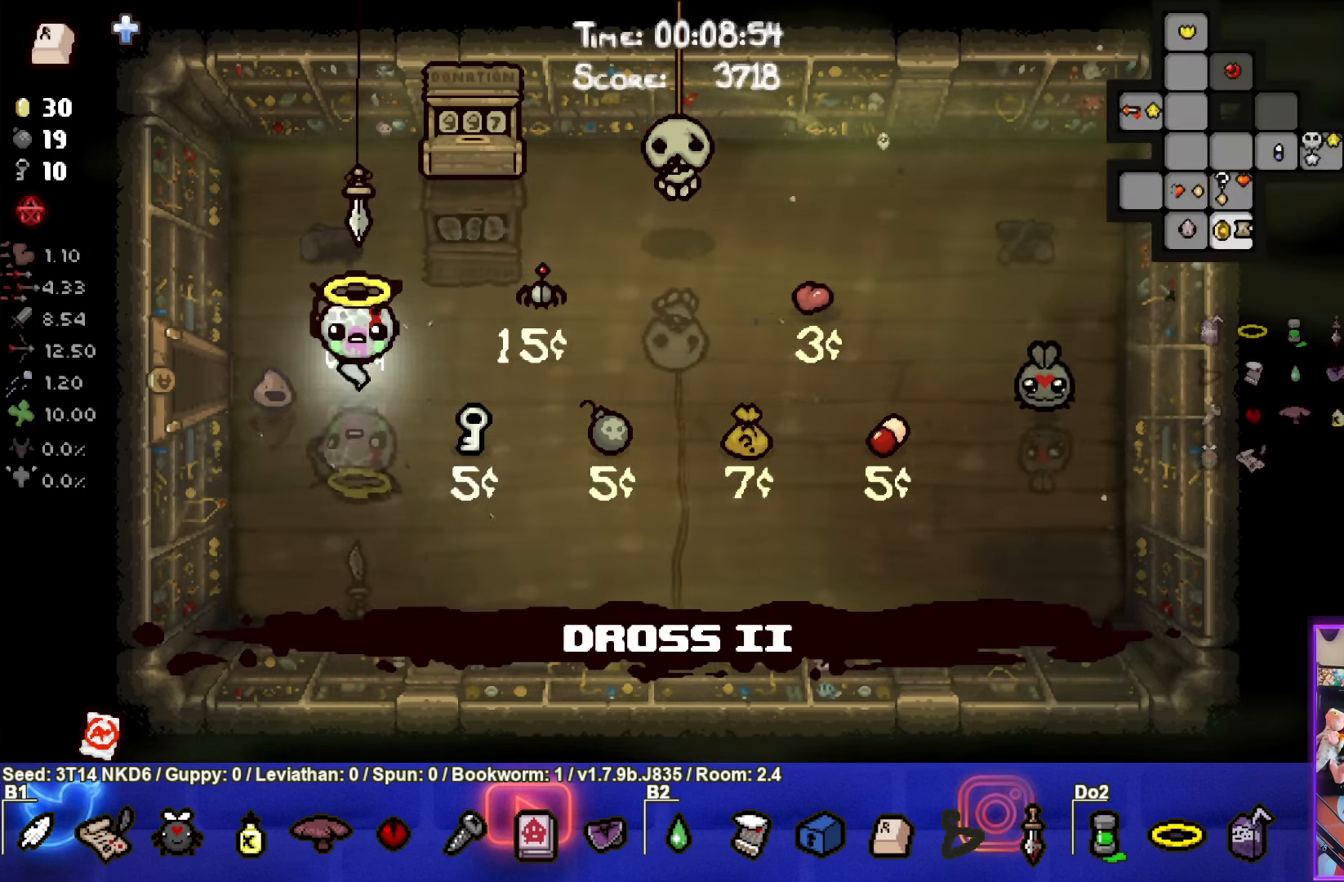
{"buttons": [], "left_stick": "center", "events": [[216, "SELECT", "up"]]}
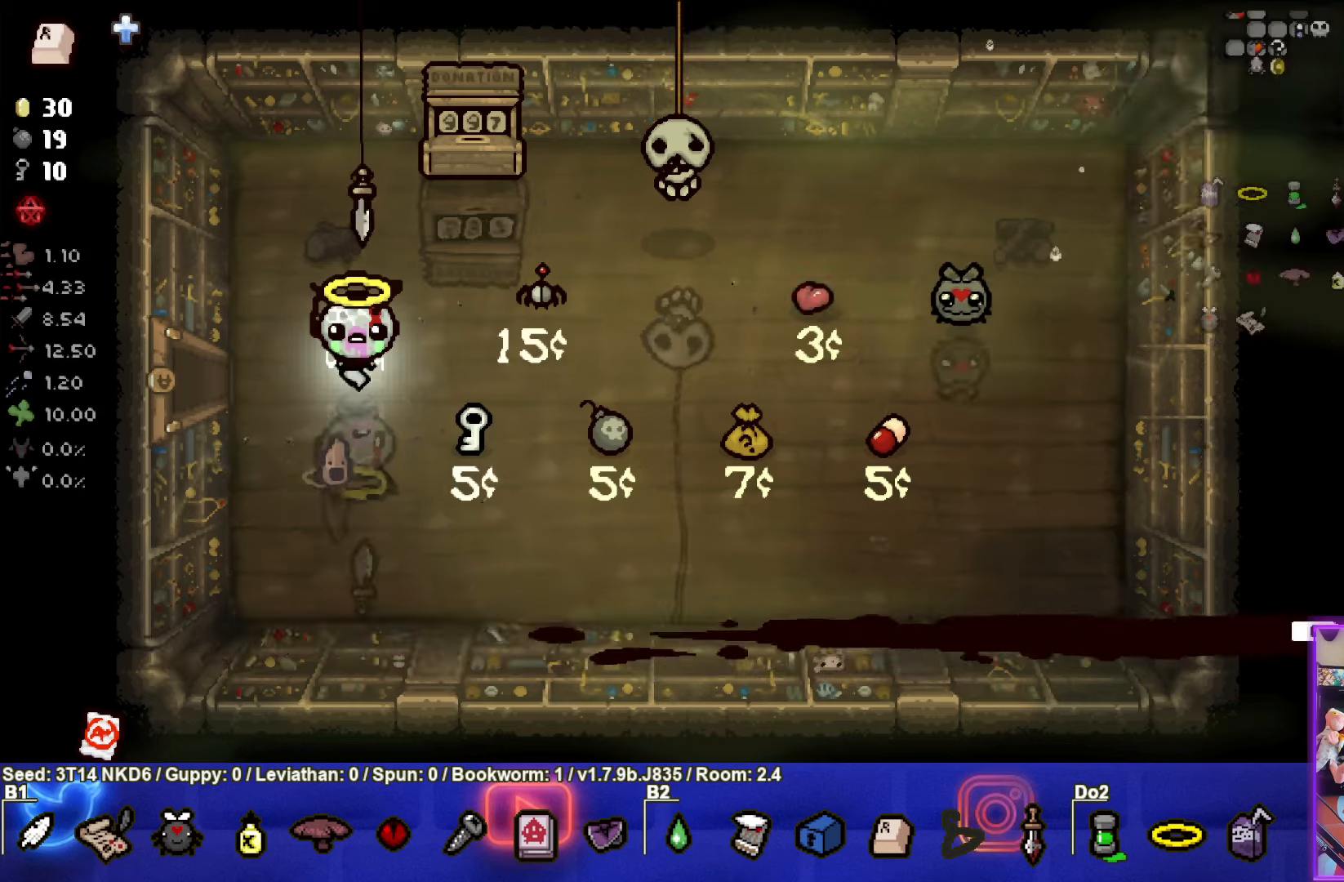
{"buttons": [], "left_stick": "center", "events": [[233, "left_stick", "up-right"], [417, "left_stick", "center"]]}
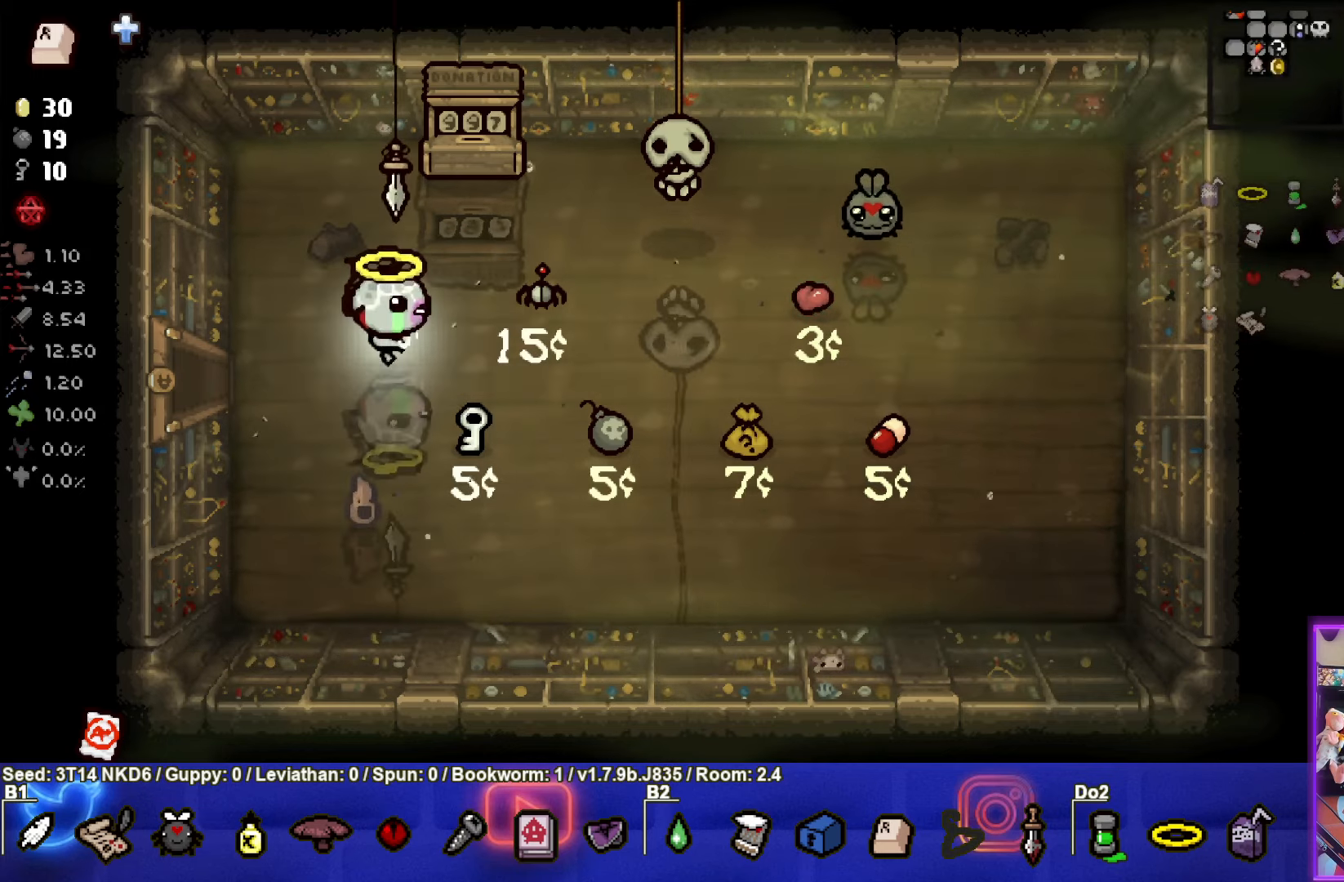
{"buttons": [], "left_stick": "center", "events": [[117, "left_stick", "up-right"], [433, "left_stick", "center"]]}
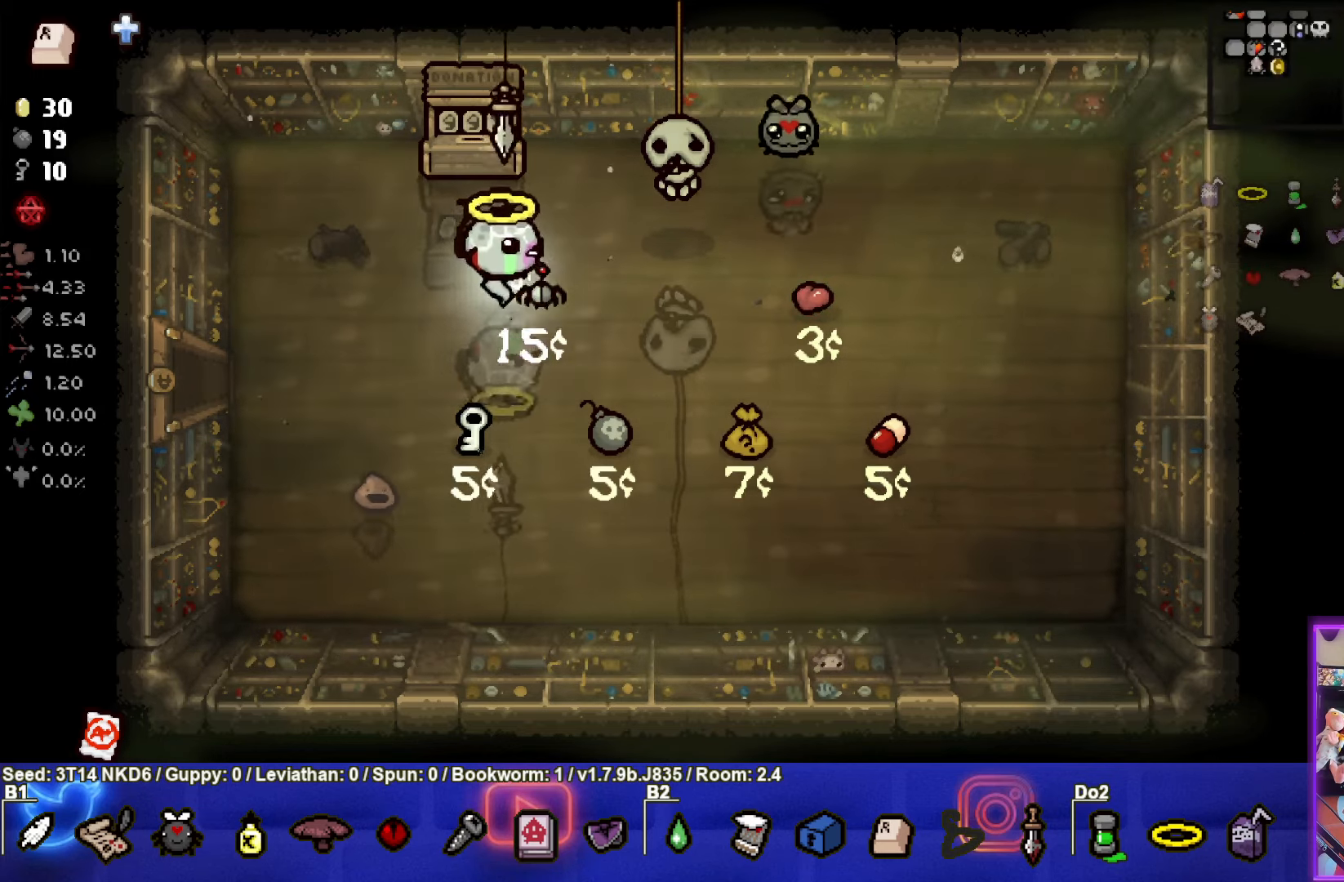
{"buttons": [], "left_stick": "left", "events": [[17, "left_stick", "left"]]}
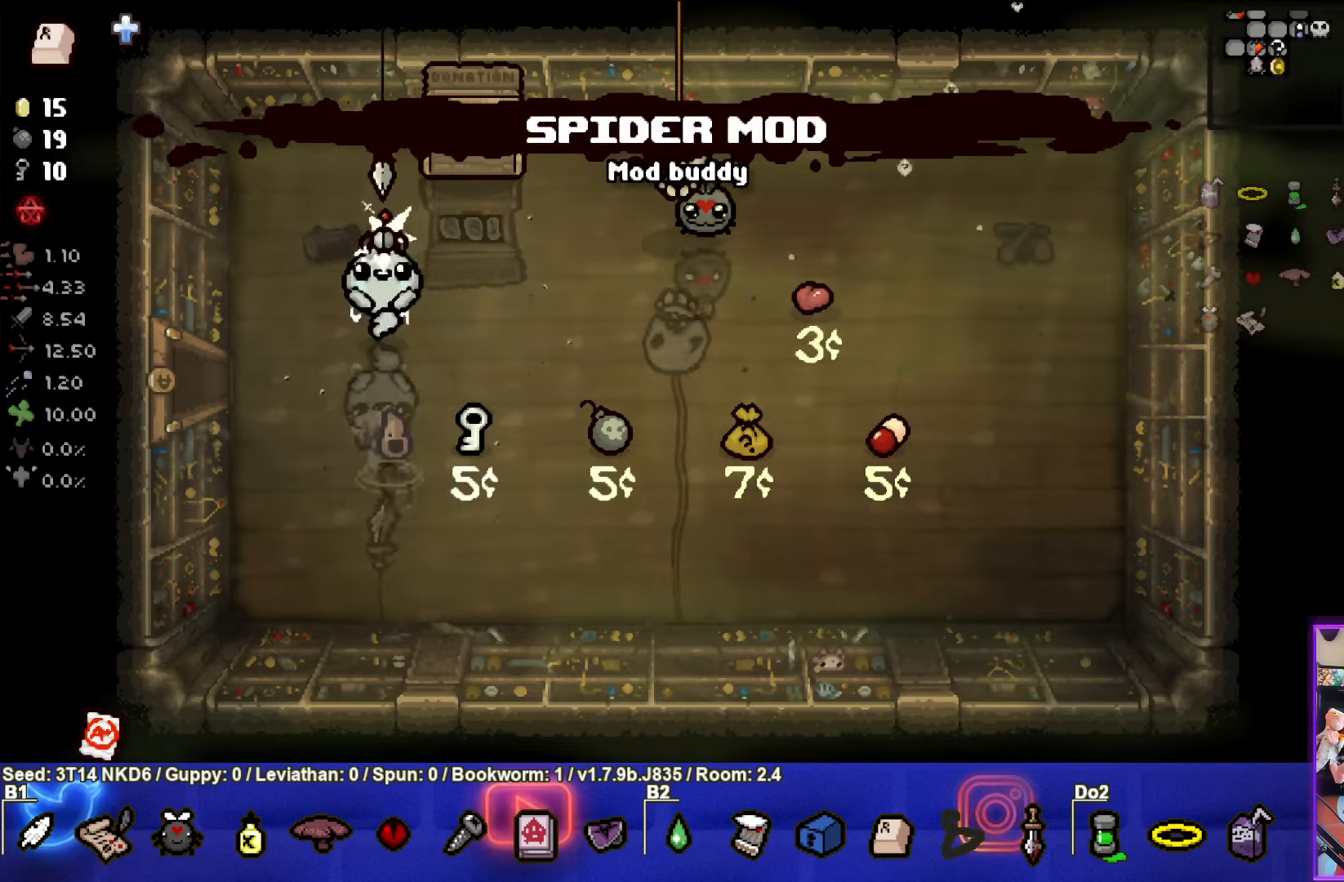
{"buttons": [], "left_stick": "center", "events": [[450, "left_stick", "center"]]}
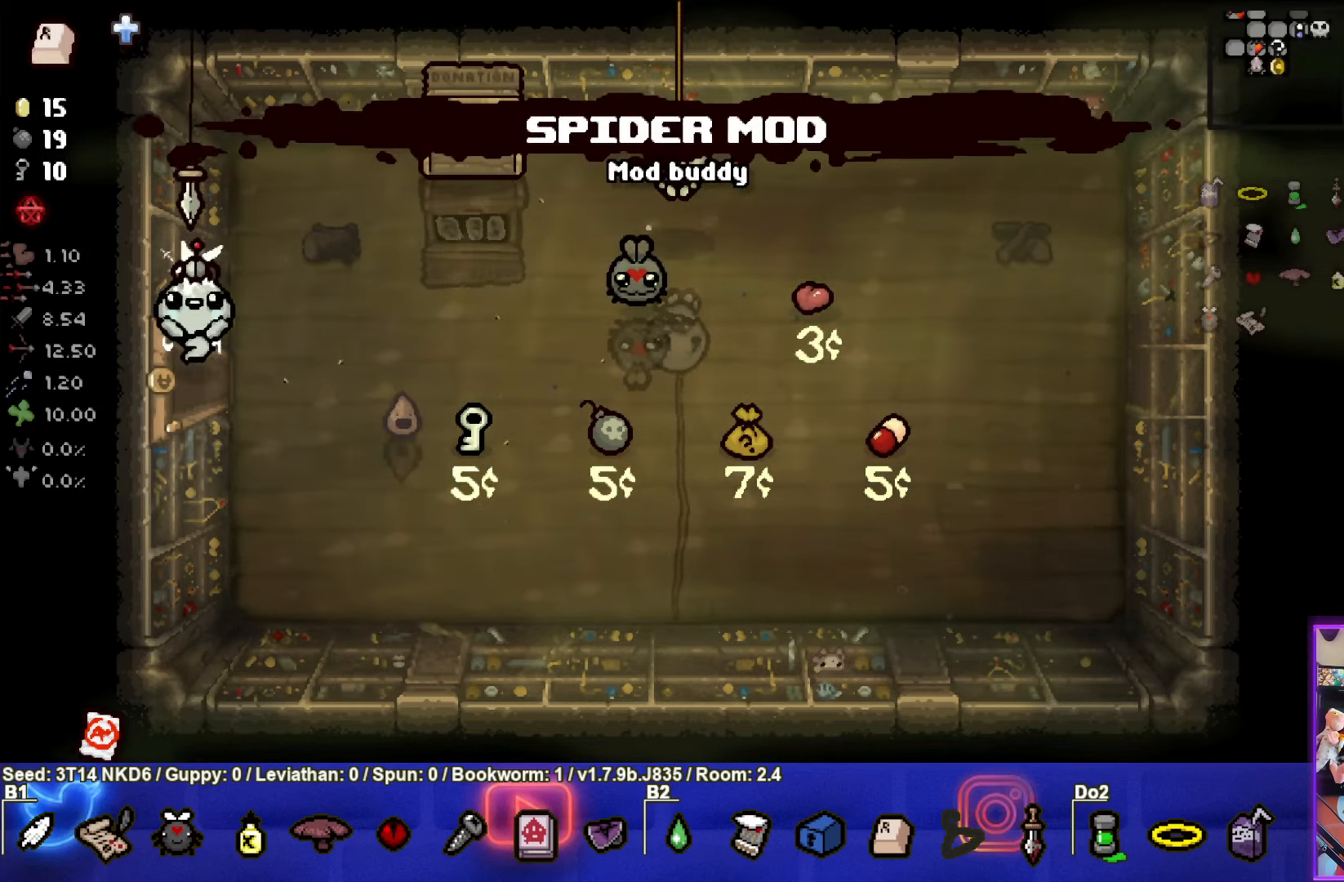
{"buttons": [], "left_stick": "left", "events": [[283, "left_stick", "left"]]}
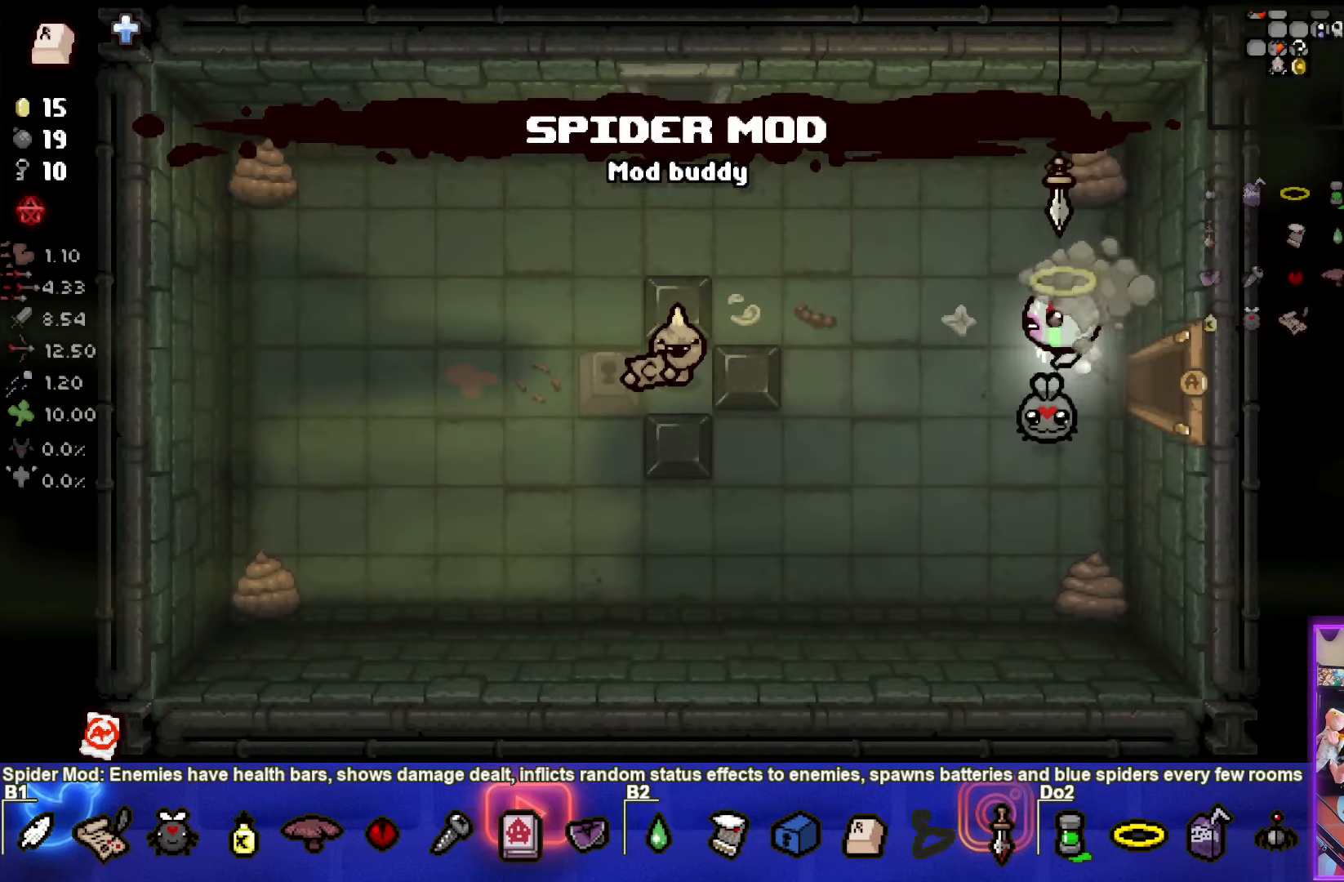
{"buttons": [], "left_stick": "up-left", "events": [[83, "left_stick", "up-left"]]}
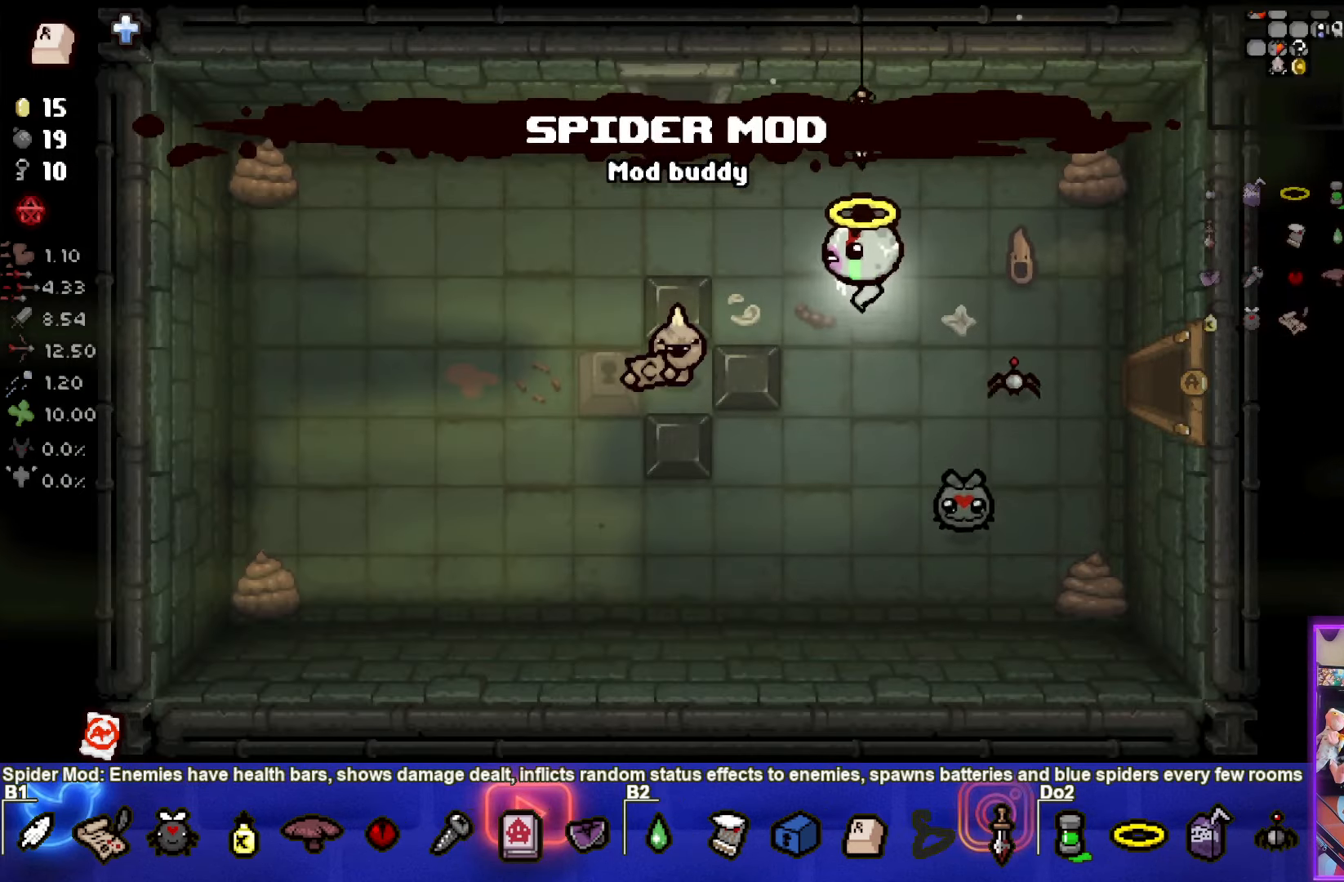
{"buttons": [], "left_stick": "up", "events": [[400, "left_stick", "up"]]}
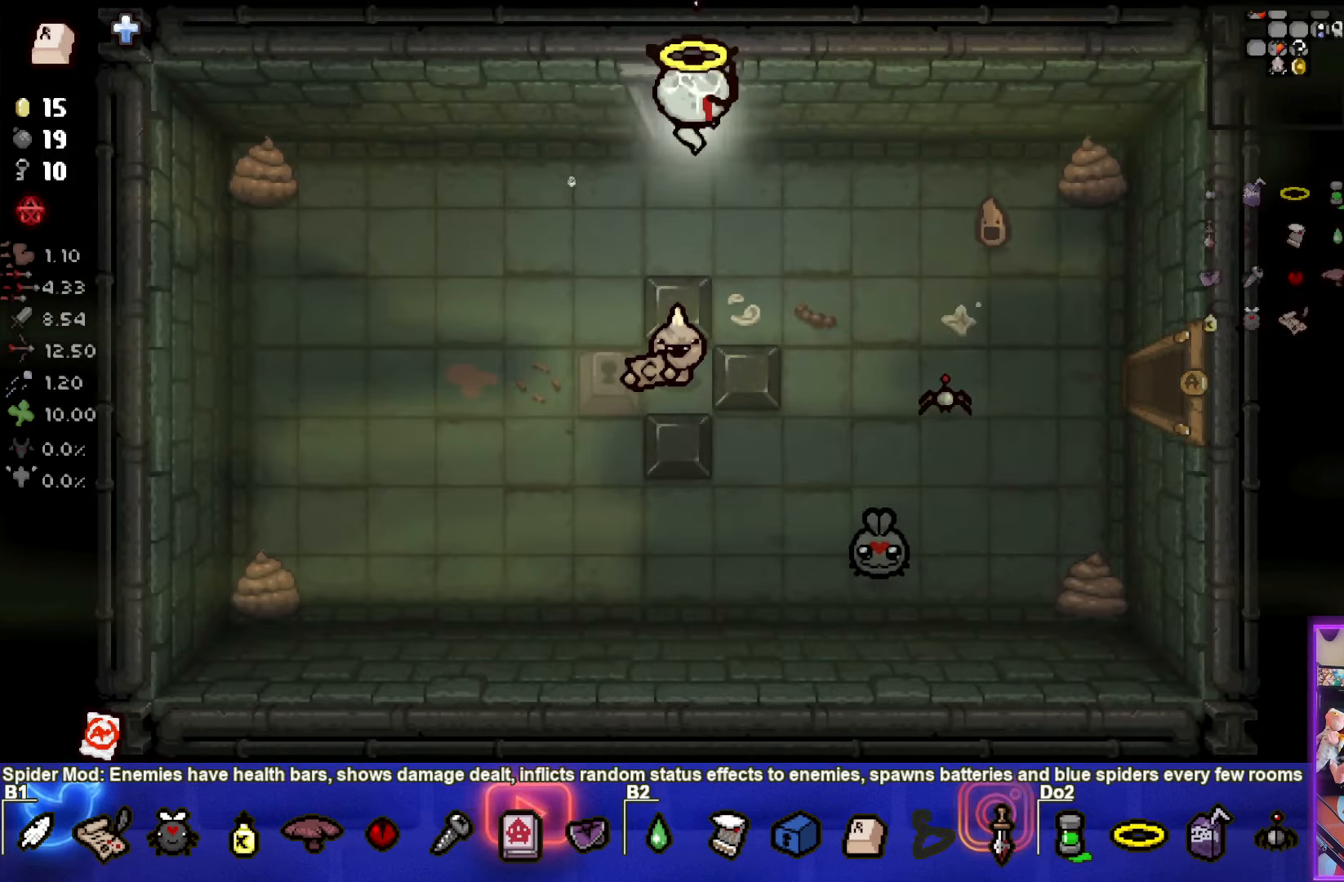
{"buttons": [], "left_stick": "center", "events": [[150, "left_stick", "center"]]}
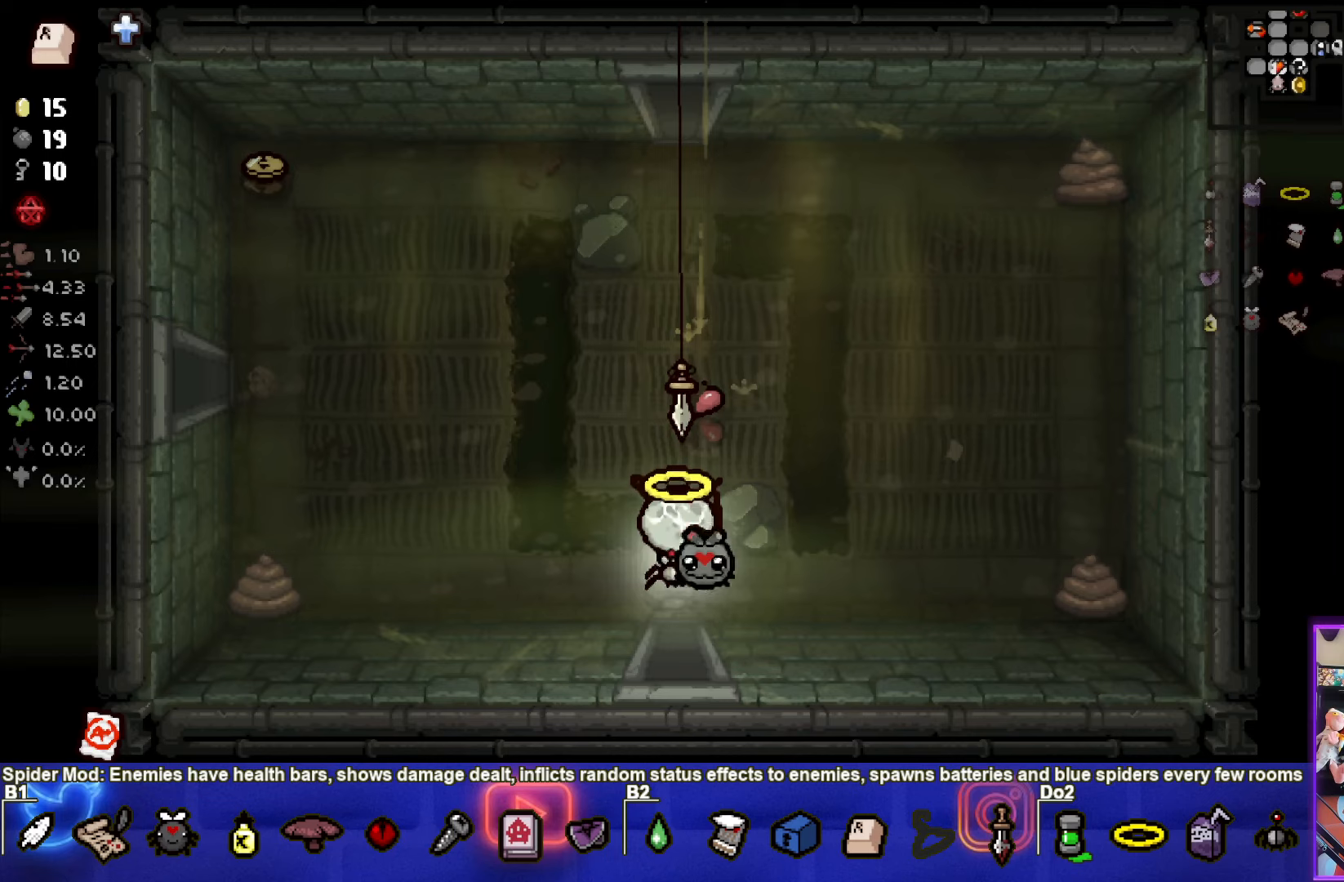
{"buttons": [], "left_stick": "up", "events": [[150, "left_stick", "up"]]}
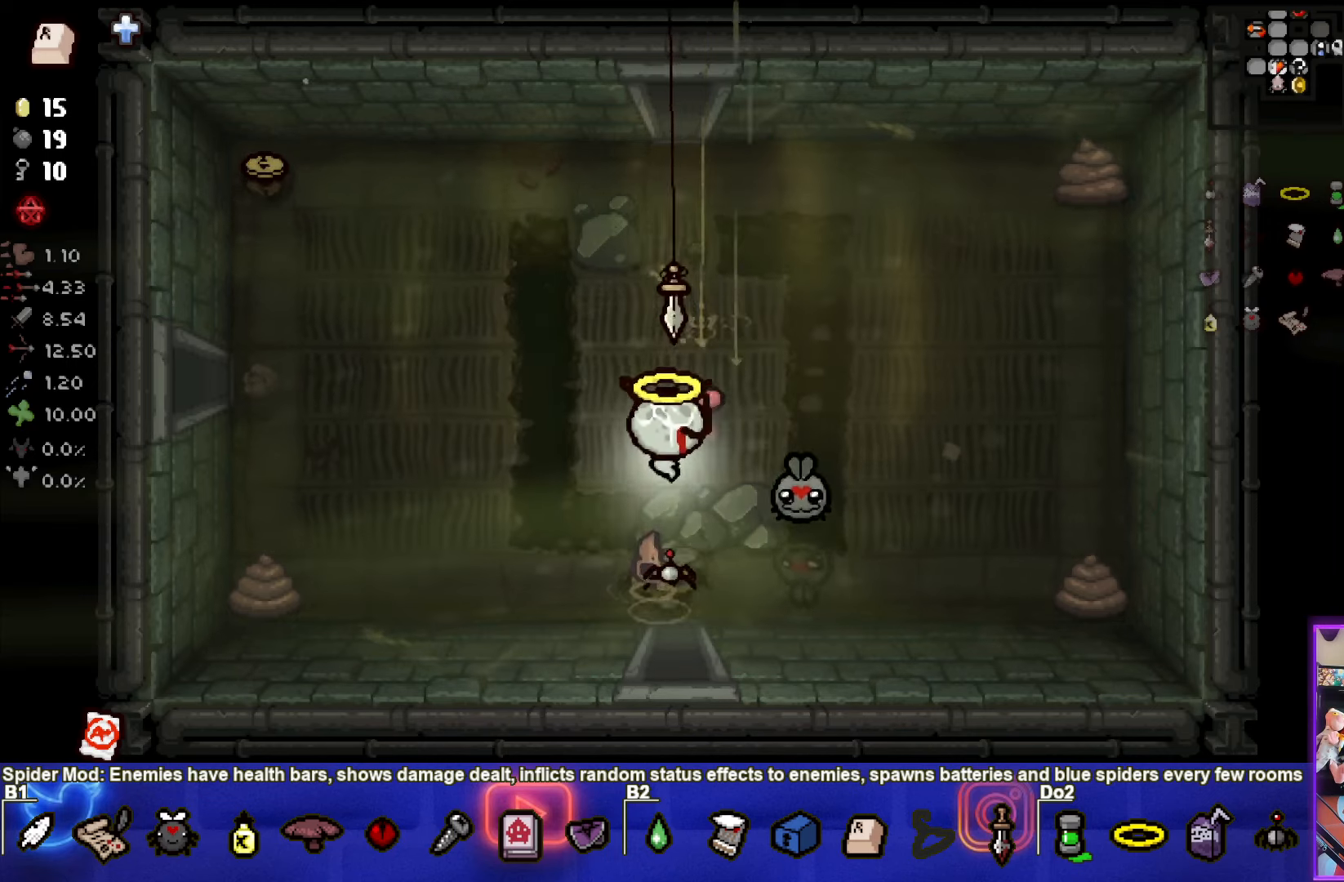
{"buttons": [], "left_stick": "up", "events": []}
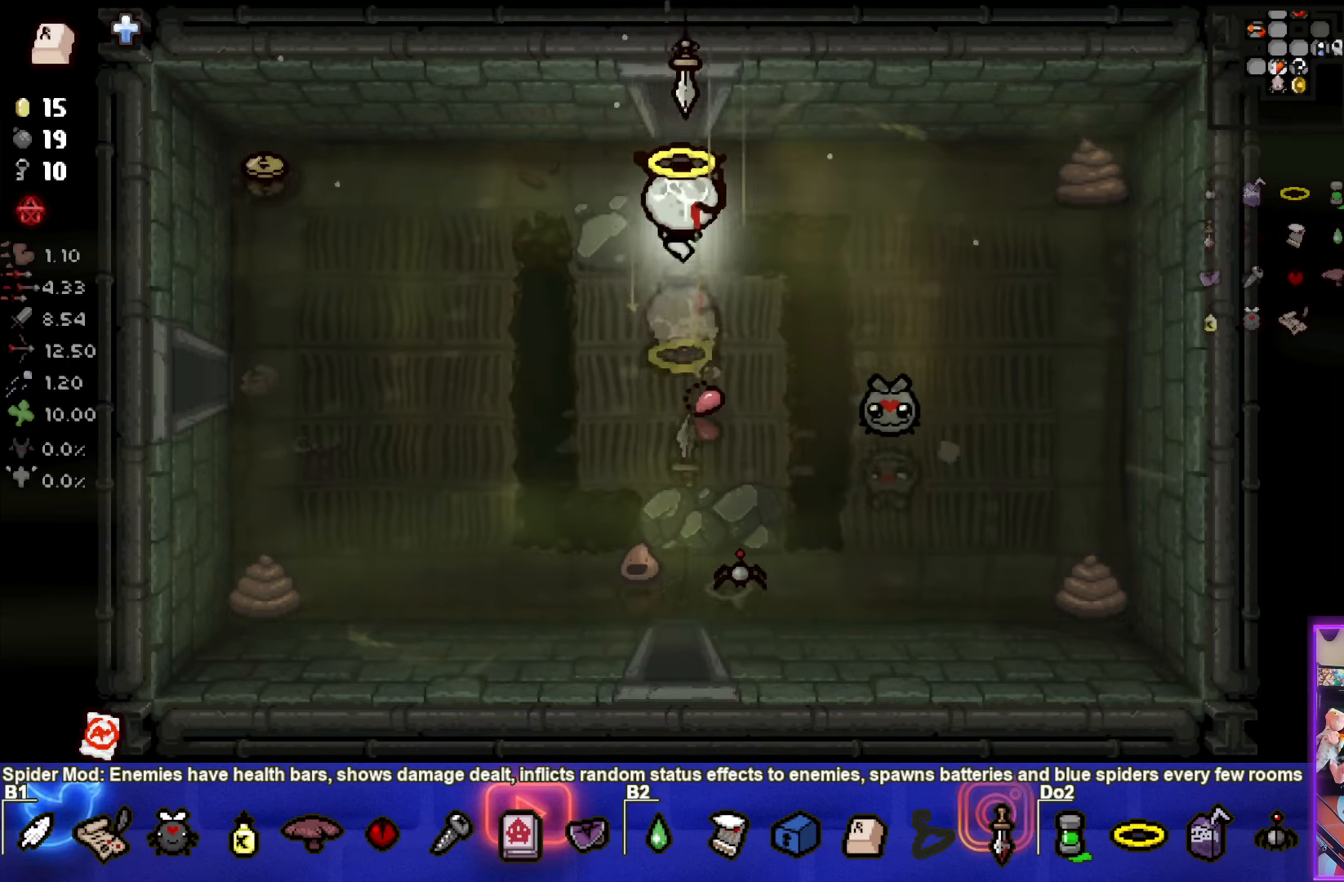
{"buttons": [], "left_stick": "center", "events": [[334, "left_stick", "center"]]}
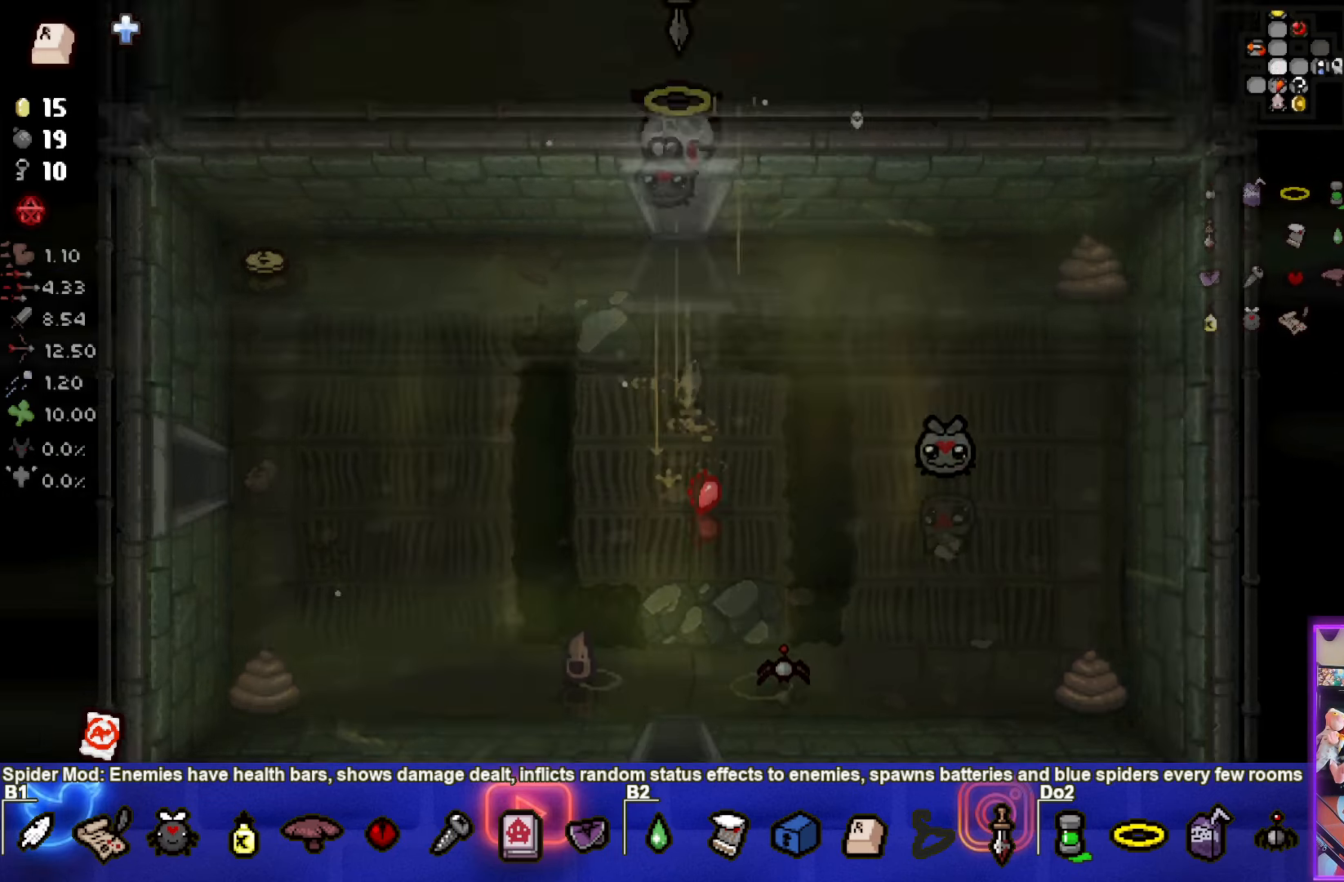
{"buttons": [], "left_stick": "center", "events": []}
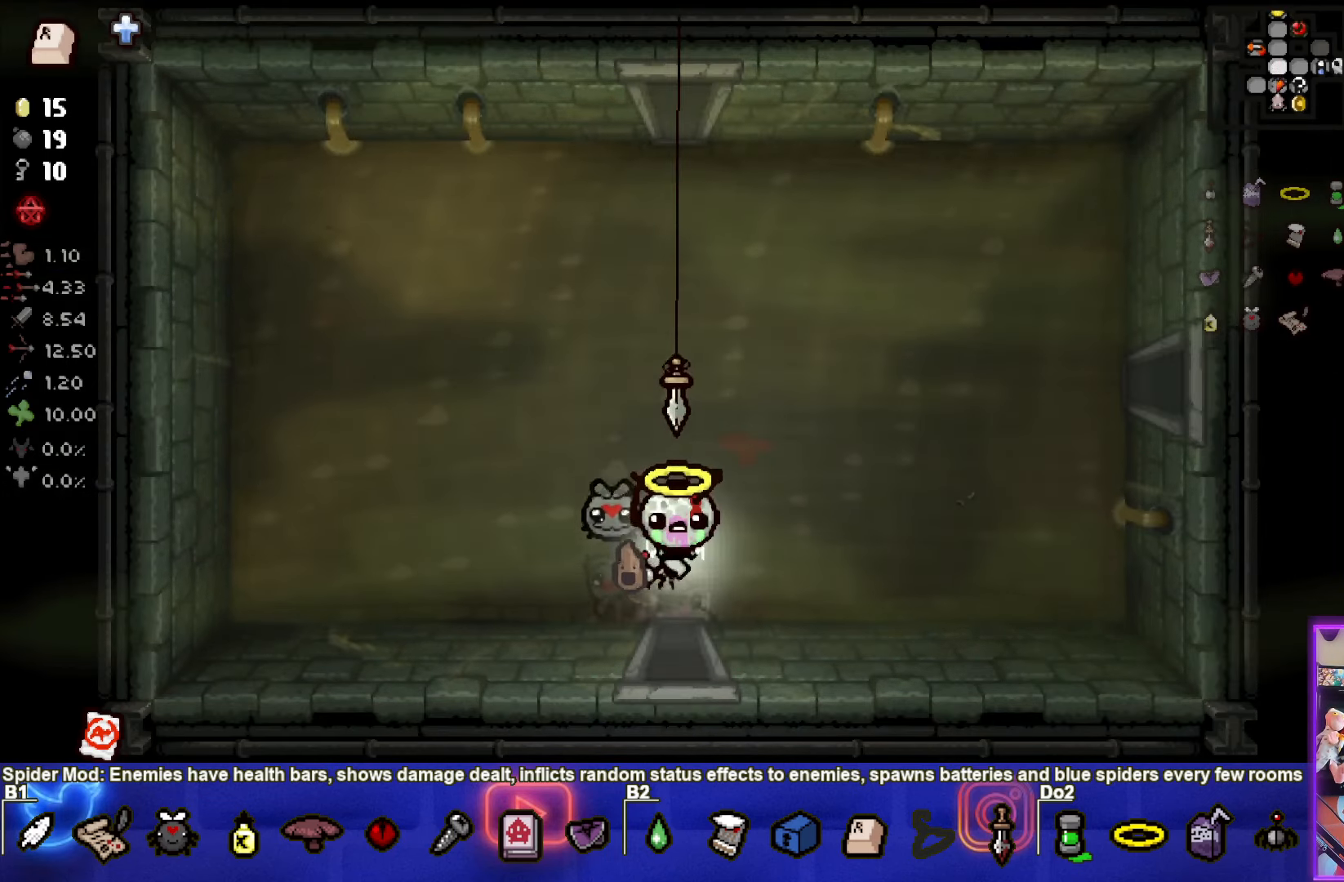
{"buttons": [], "left_stick": "up-right", "events": [[150, "left_stick", "right"], [434, "left_stick", "up-right"]]}